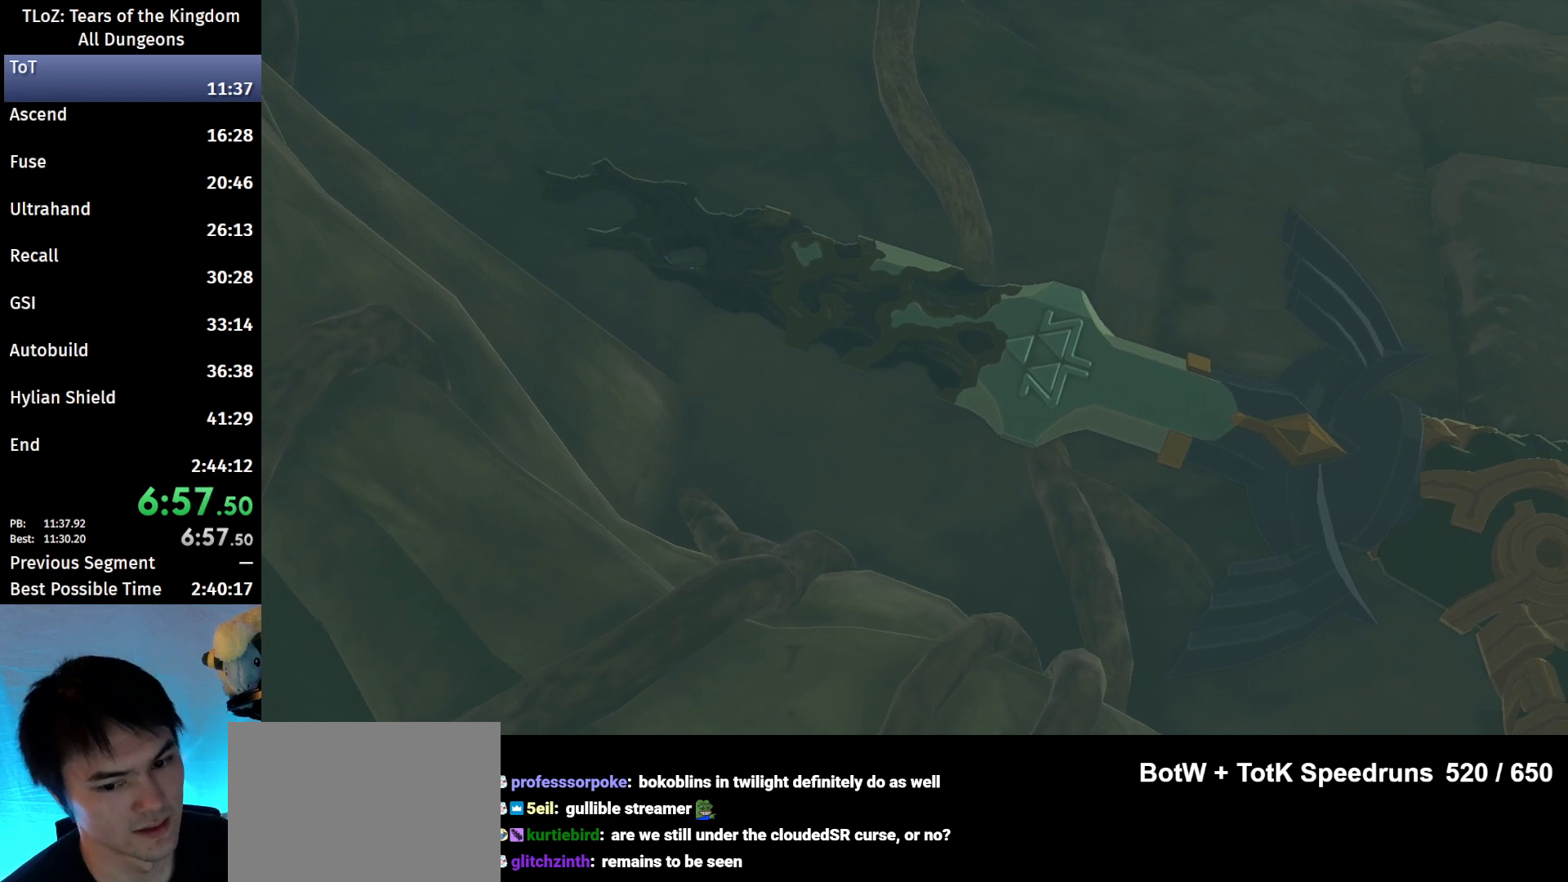
Gameplay with a controller (Nintendo layout); each line is a JSON object with the inputs held at the frame after it. "events" lists button and stick changes between this image and that frame as [ms after this image, input, new state], when the widget could be followed in between. Not read: L3 R3.
{"buttons": ["B"], "left_stick": "center", "right_stick": "center", "events": [[67, "B", "up"], [133, "B", "down"], [200, "B", "up"], [300, "B", "down"], [400, "B", "up"], [467, "B", "down"]]}
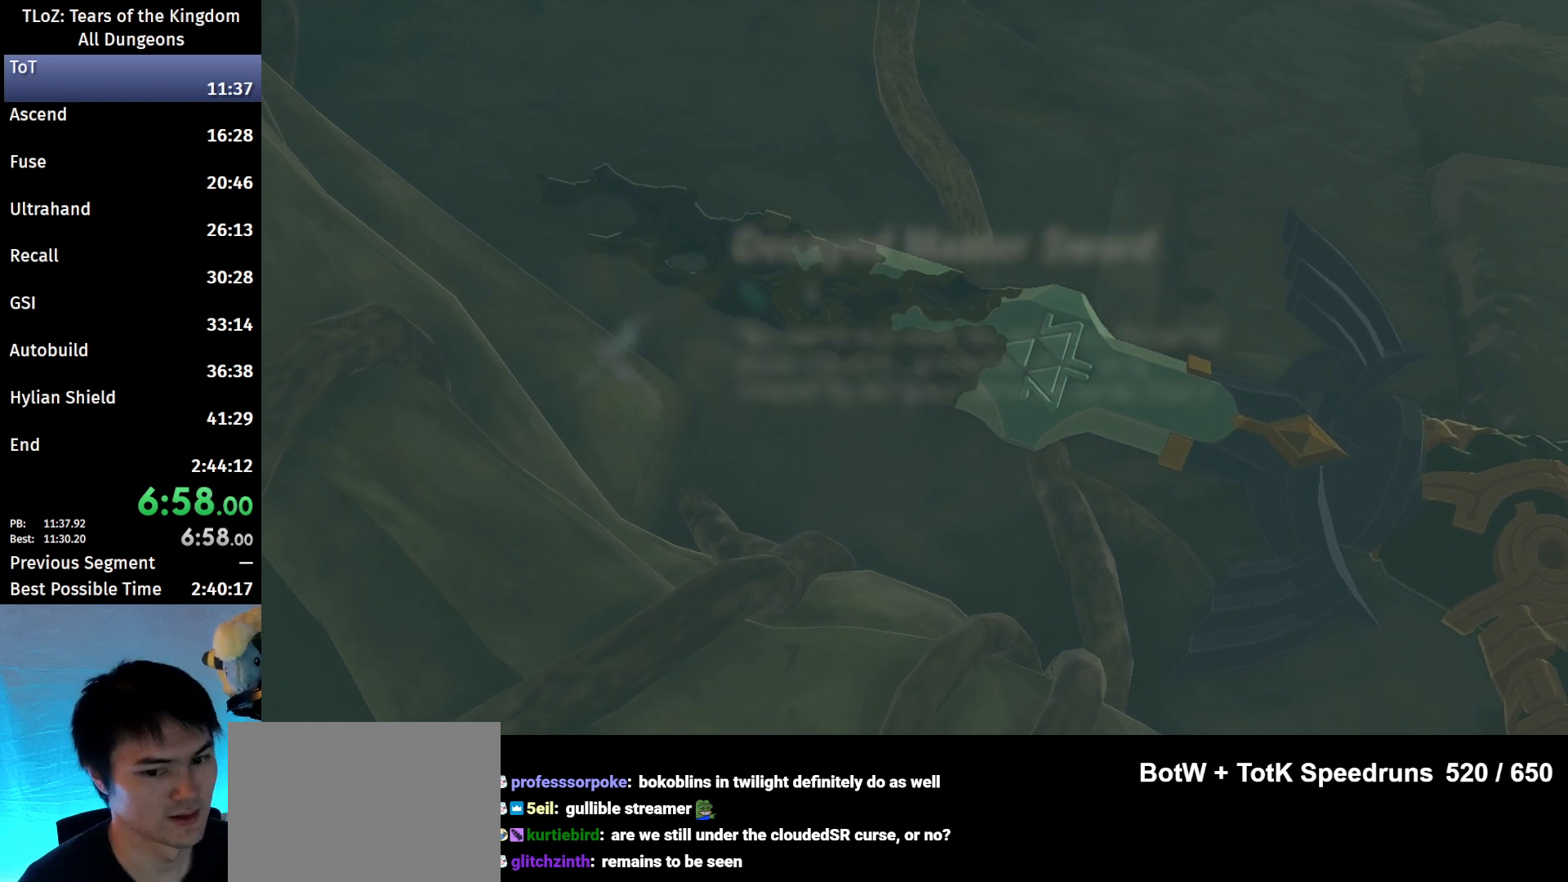
{"buttons": [], "left_stick": "center", "right_stick": "center", "events": [[33, "B", "up"], [133, "B", "down"], [200, "B", "up"], [267, "B", "down"], [333, "B", "up"]]}
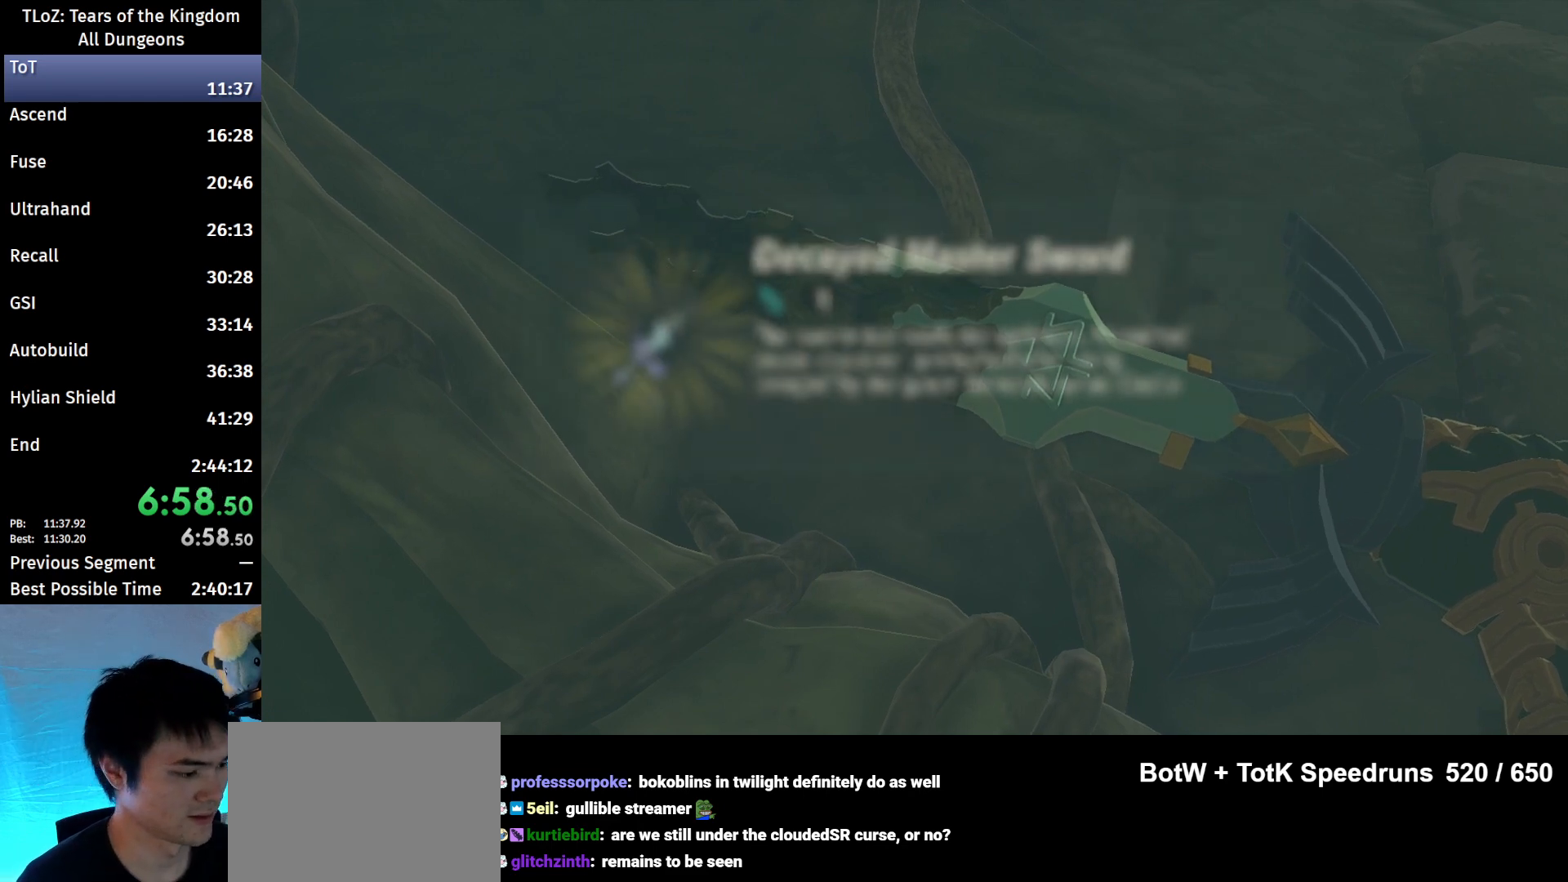
{"buttons": [], "left_stick": "center", "right_stick": "center", "events": [[133, "B", "down"], [300, "B", "up"], [367, "B", "down"], [433, "B", "up"]]}
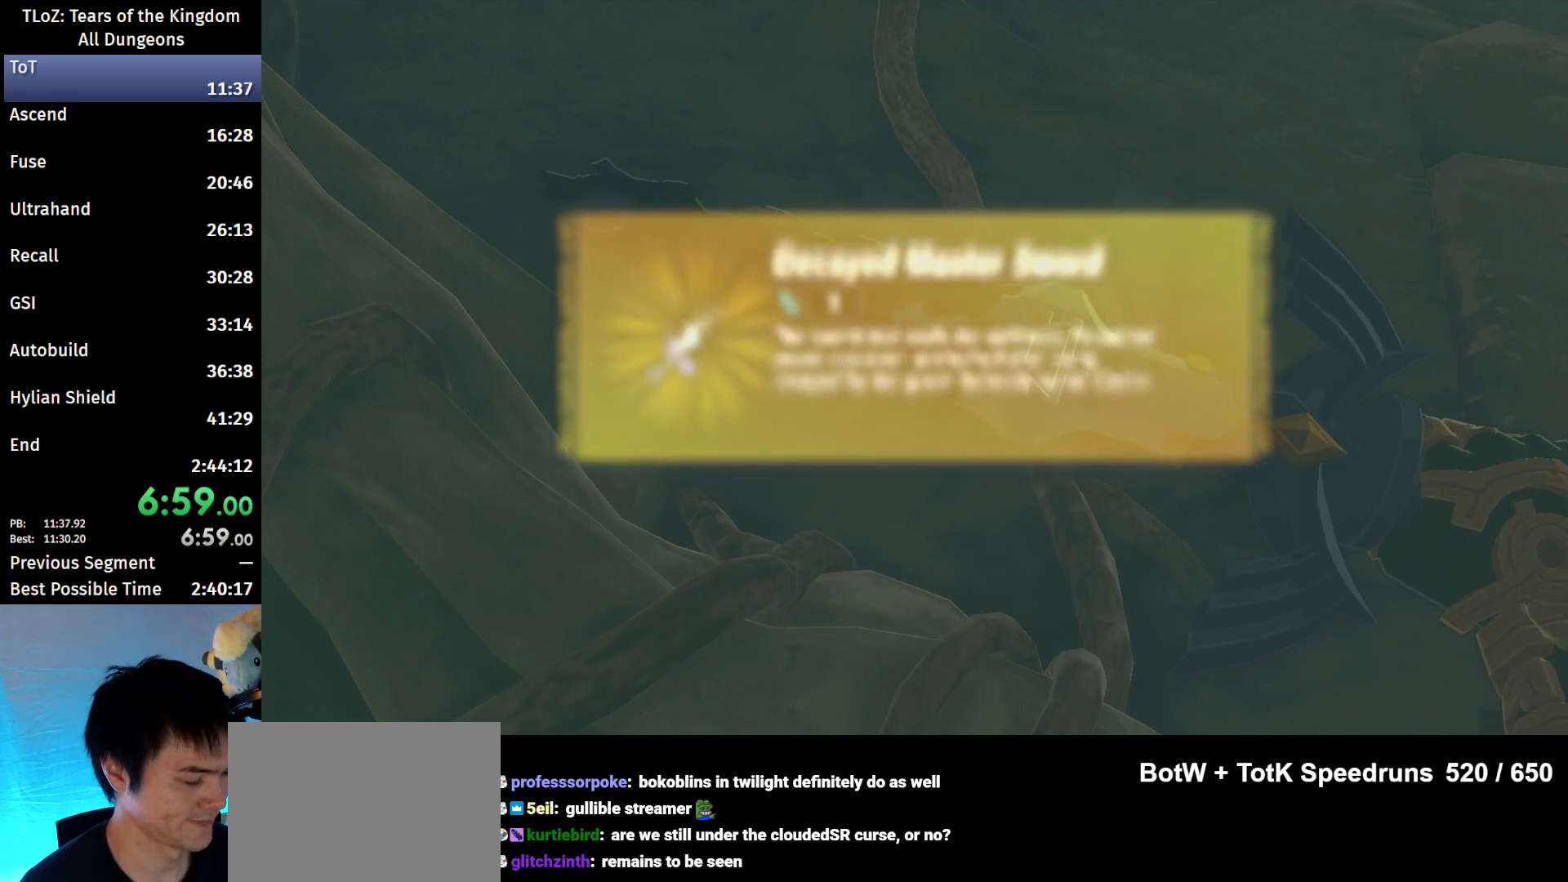
{"buttons": ["B"], "left_stick": "center", "right_stick": "center", "events": [[133, "B", "down"], [167, "B", "up"], [267, "B", "down"], [300, "B", "up"], [367, "B", "down"], [433, "B", "up"], [500, "B", "down"]]}
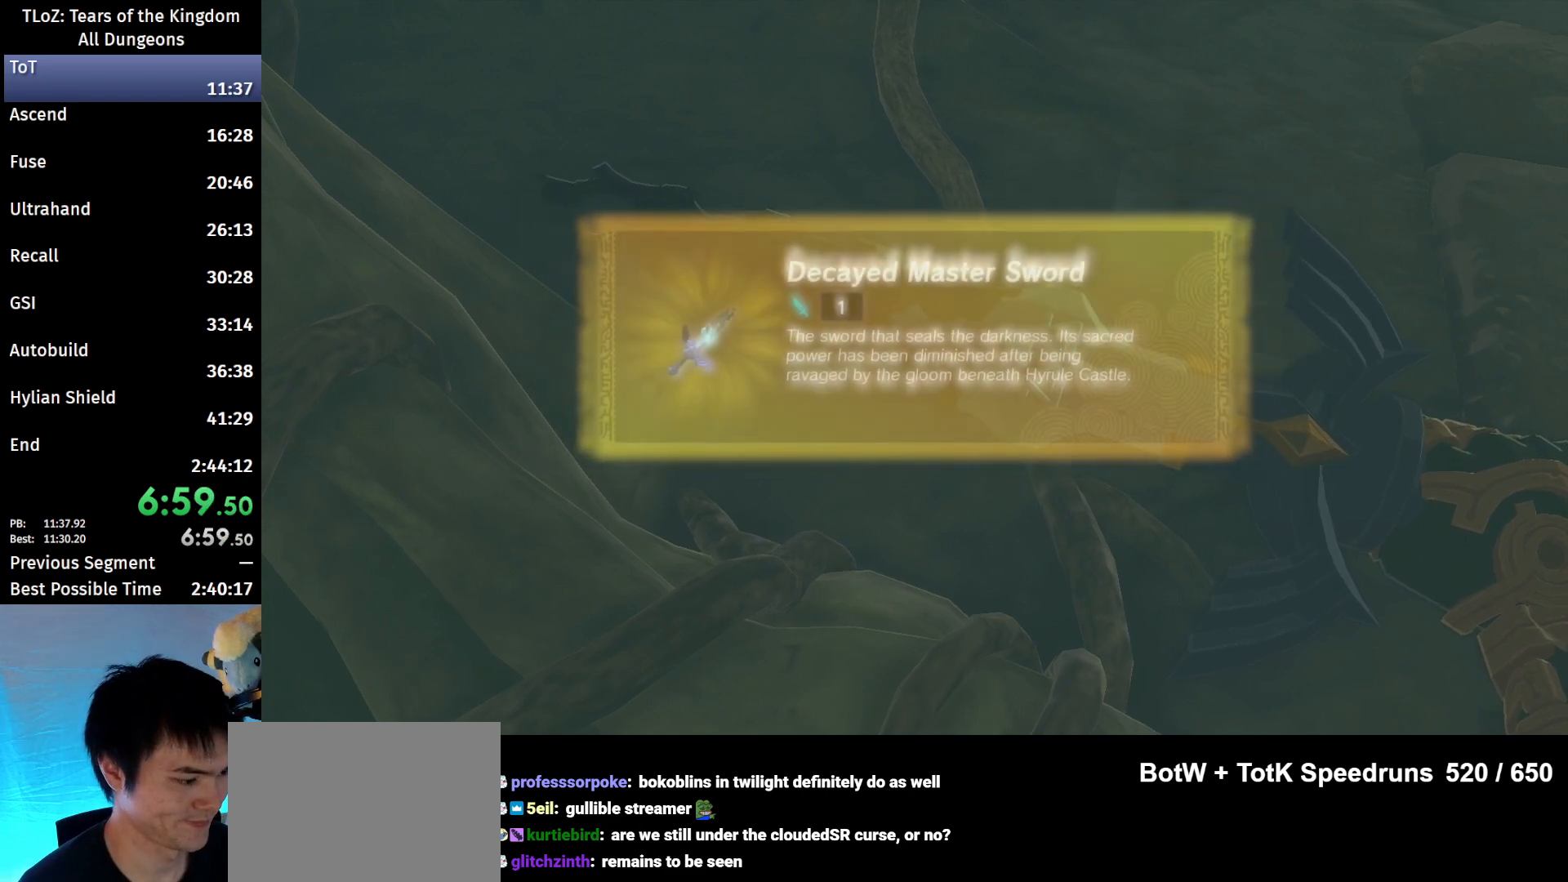
{"buttons": ["B"], "left_stick": "center", "right_stick": "center", "events": [[33, "B", "up"], [133, "B", "down"], [167, "B", "up"], [233, "B", "down"], [300, "B", "up"], [367, "B", "down"], [433, "B", "up"], [500, "B", "down"]]}
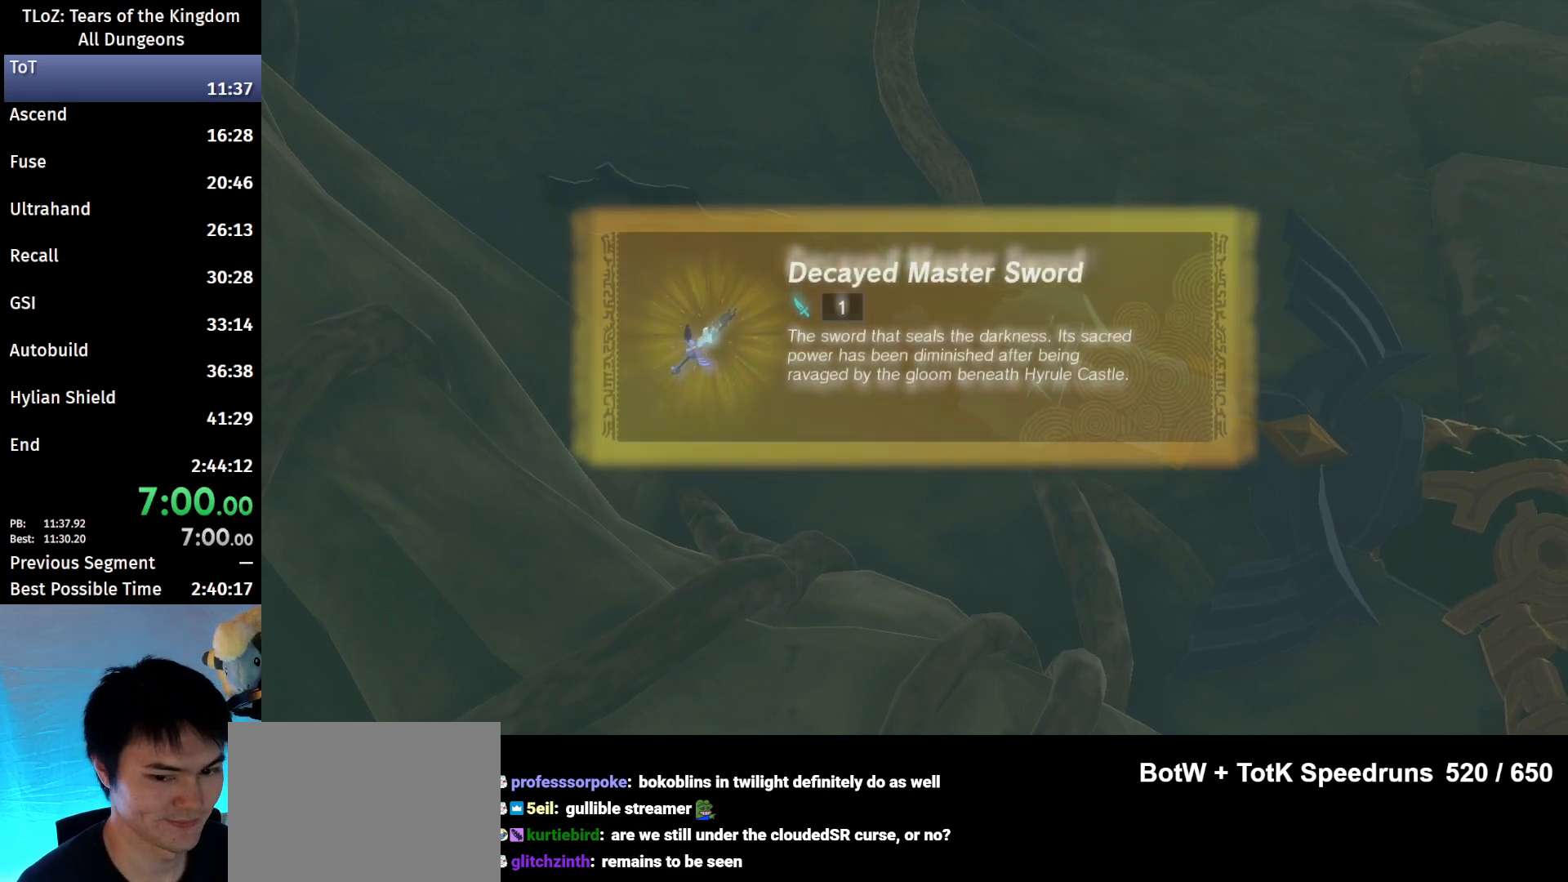
{"buttons": [], "left_stick": "center", "right_stick": "center", "events": [[33, "B", "up"], [133, "B", "down"], [167, "B", "up"], [267, "B", "down"], [300, "B", "up"], [400, "B", "down"], [433, "B", "up"]]}
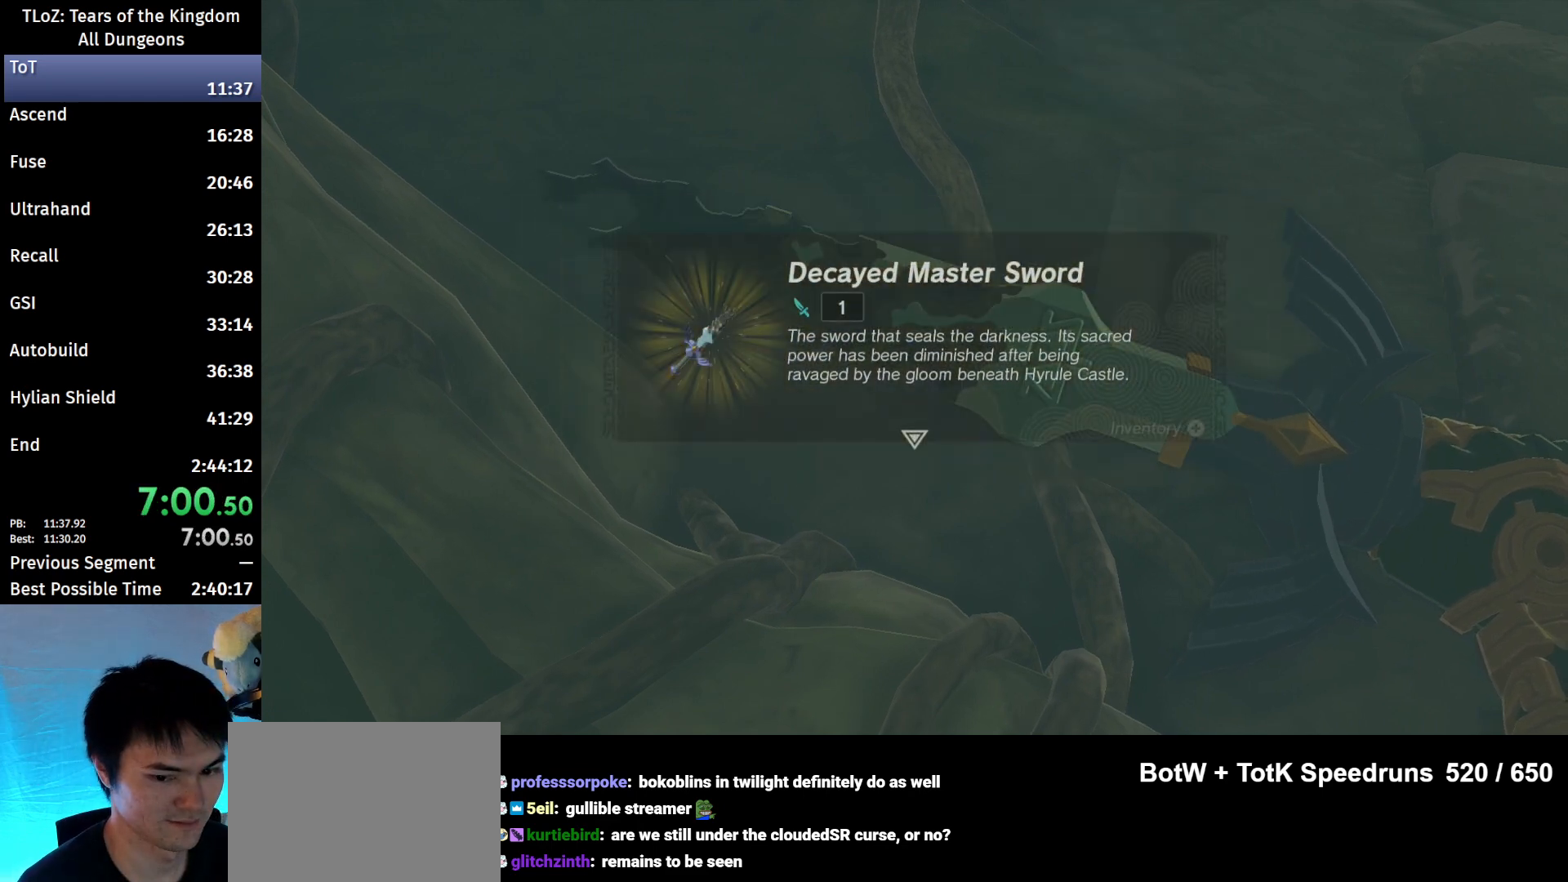
{"buttons": ["B"], "left_stick": "center", "right_stick": "center", "events": [[67, "B", "down"], [100, "B", "up"], [167, "B", "down"], [233, "B", "up"], [300, "B", "down"], [367, "B", "up"], [433, "B", "down"]]}
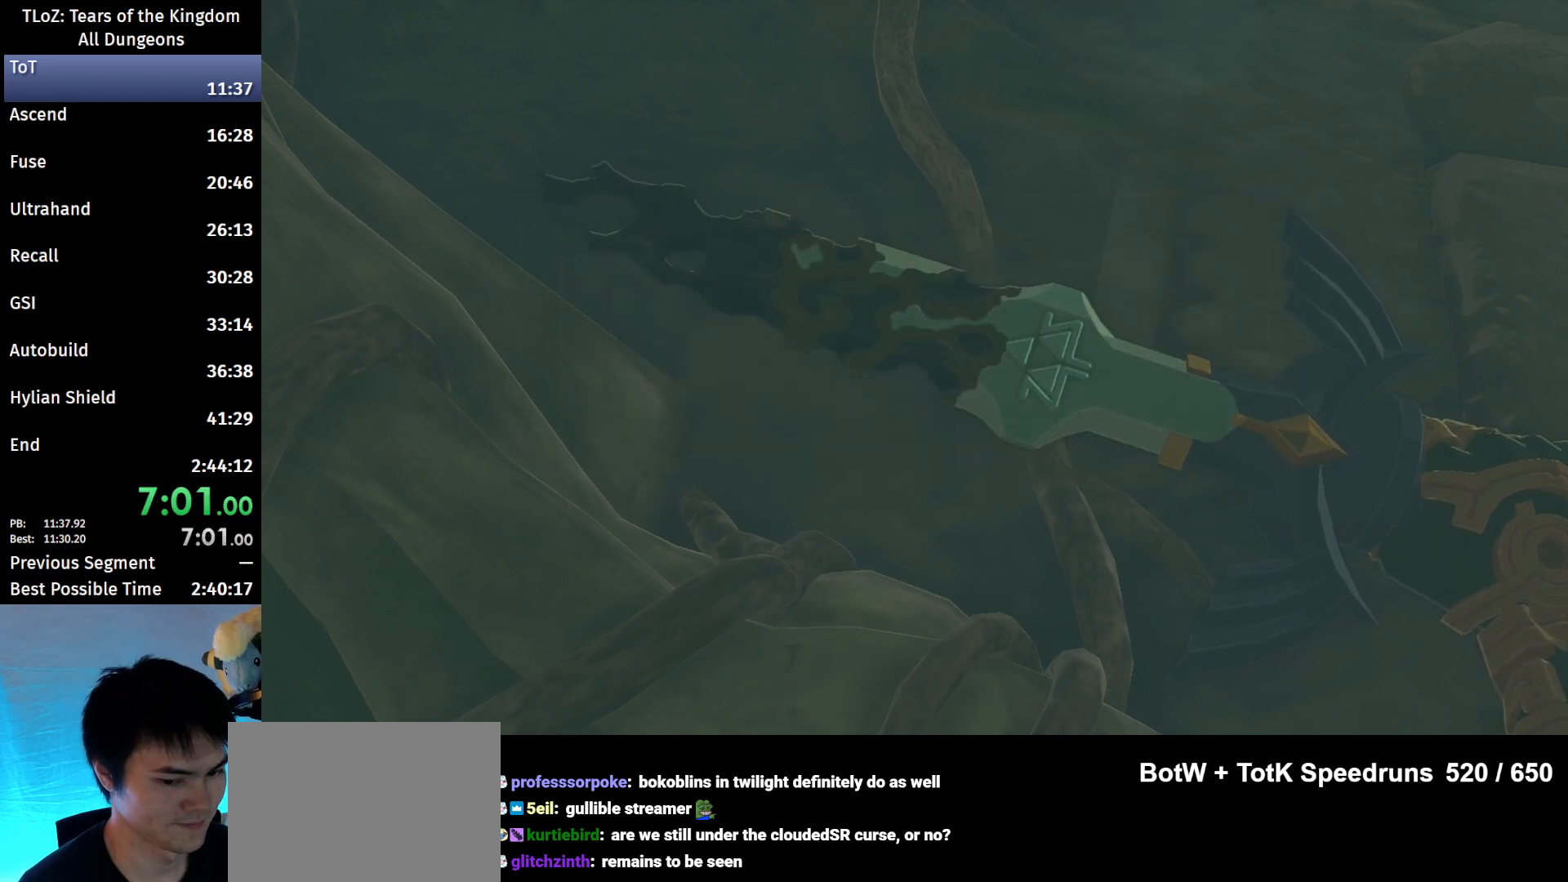
{"buttons": [], "left_stick": "center", "right_stick": "center", "events": [[33, "B", "up"], [233, "B", "down"], [300, "B", "up"]]}
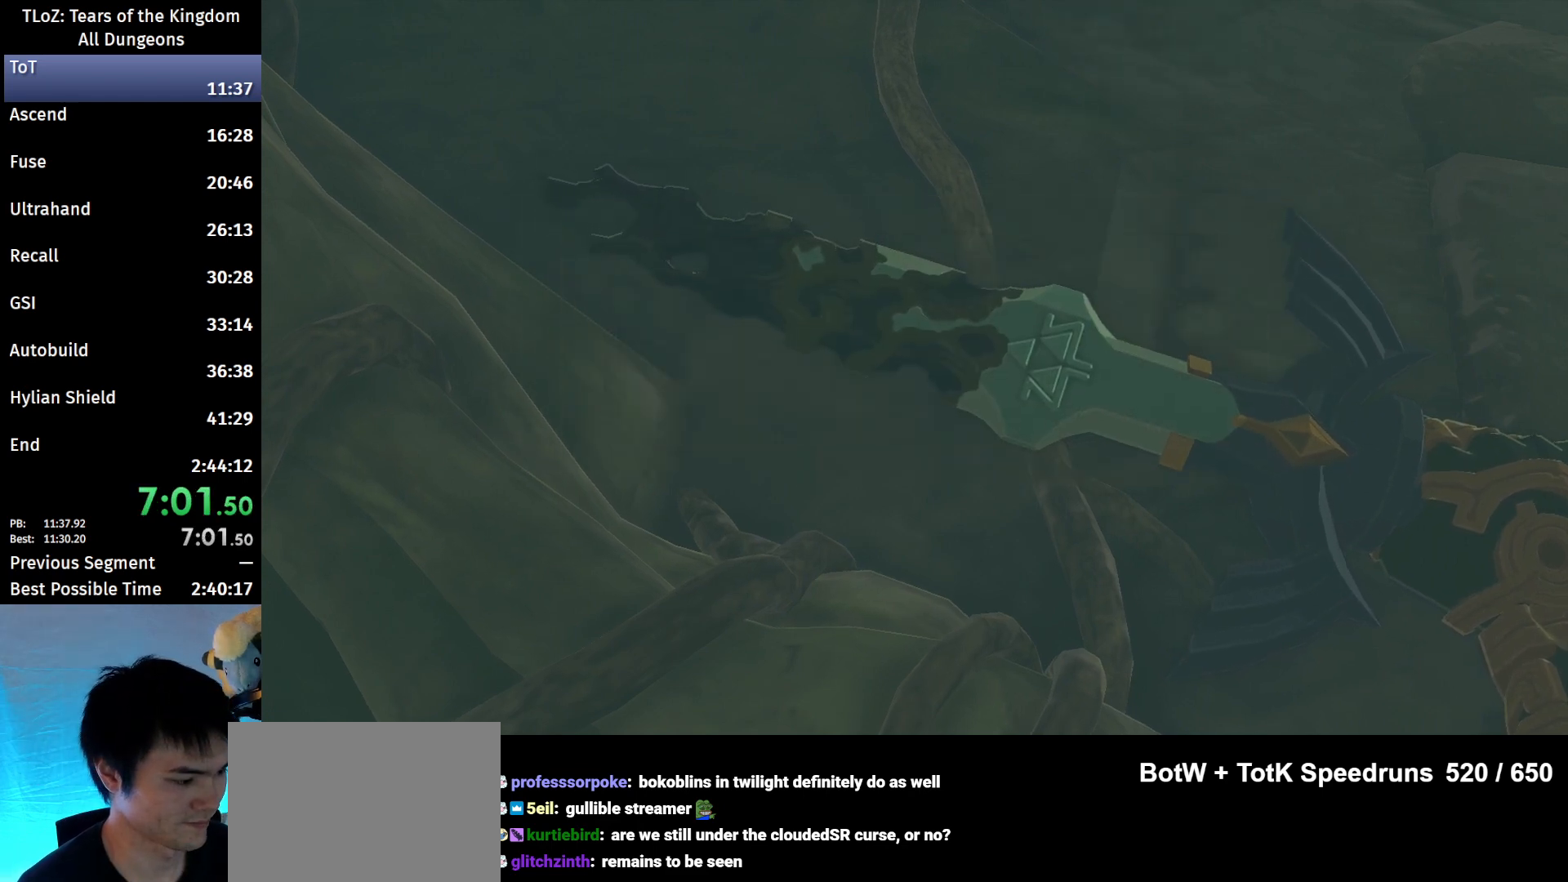
{"buttons": [], "left_stick": "center", "right_stick": "center", "events": [[33, "B", "down"], [100, "B", "up"], [133, "B", "down"], [200, "B", "up"], [300, "B", "down"], [400, "B", "up"], [467, "B", "down"], [500, "B", "up"]]}
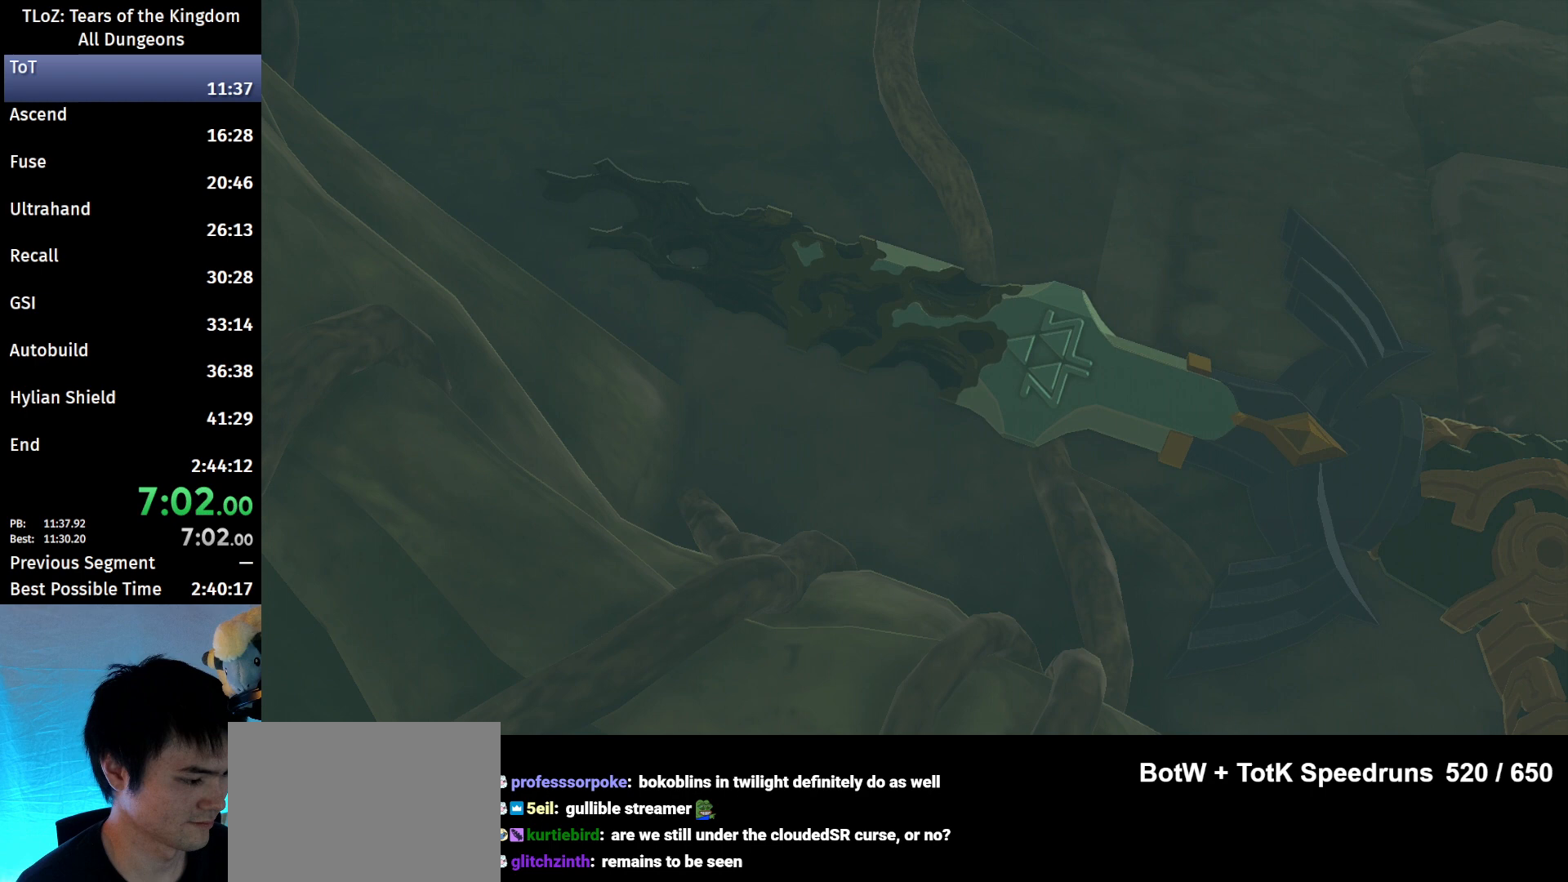
{"buttons": [], "left_stick": "center", "right_stick": "center", "events": [[133, "B", "down"], [200, "B", "up"], [267, "B", "down"], [333, "B", "up"], [467, "B", "down"], [500, "B", "up"]]}
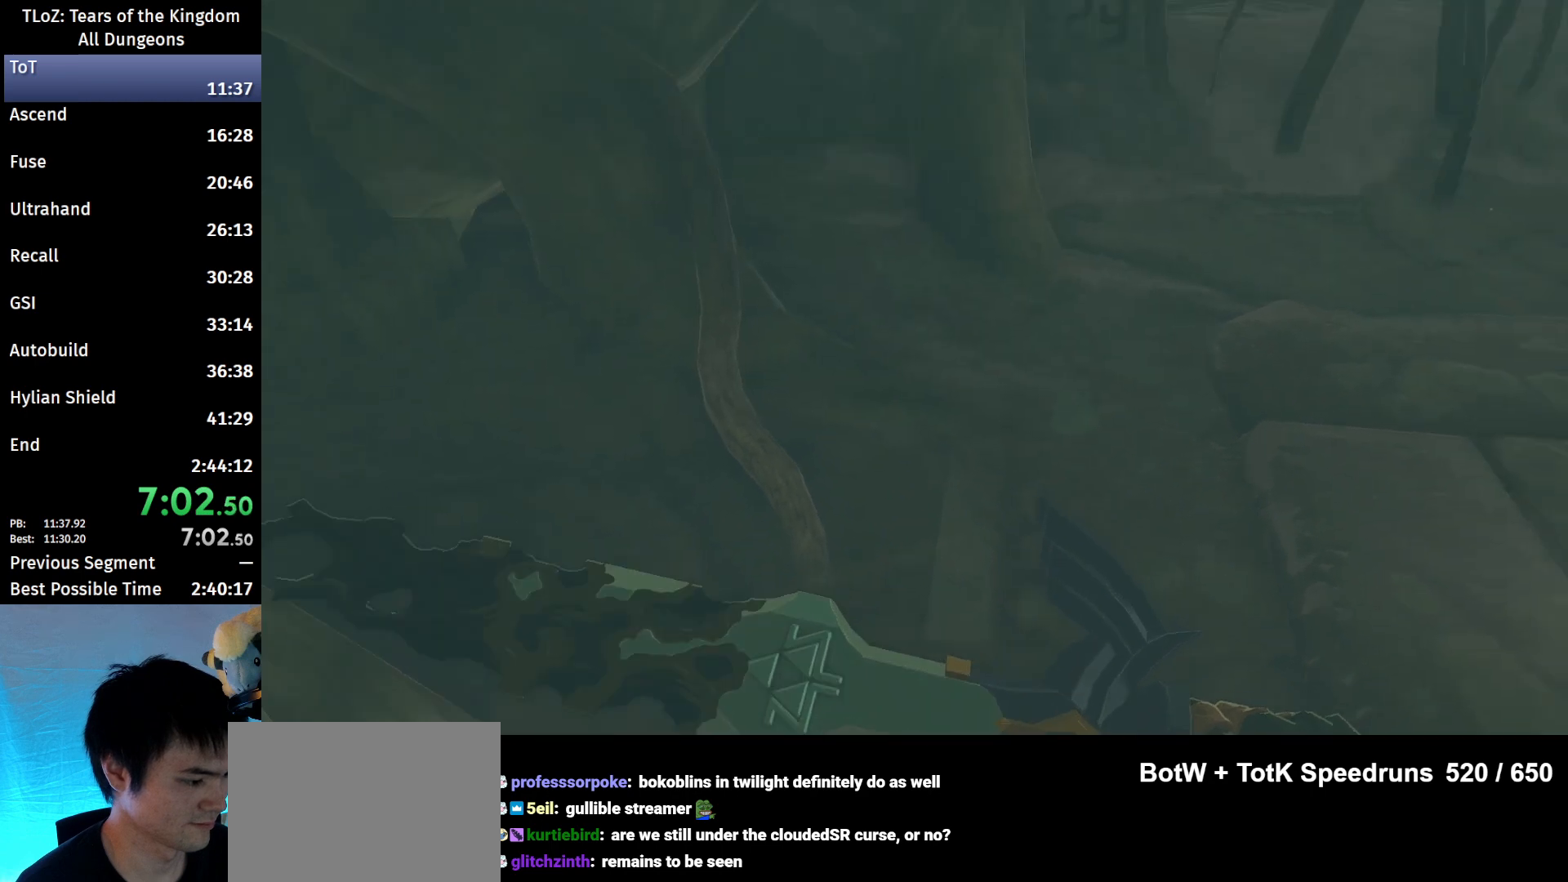
{"buttons": [], "left_stick": "center", "right_stick": "center", "events": []}
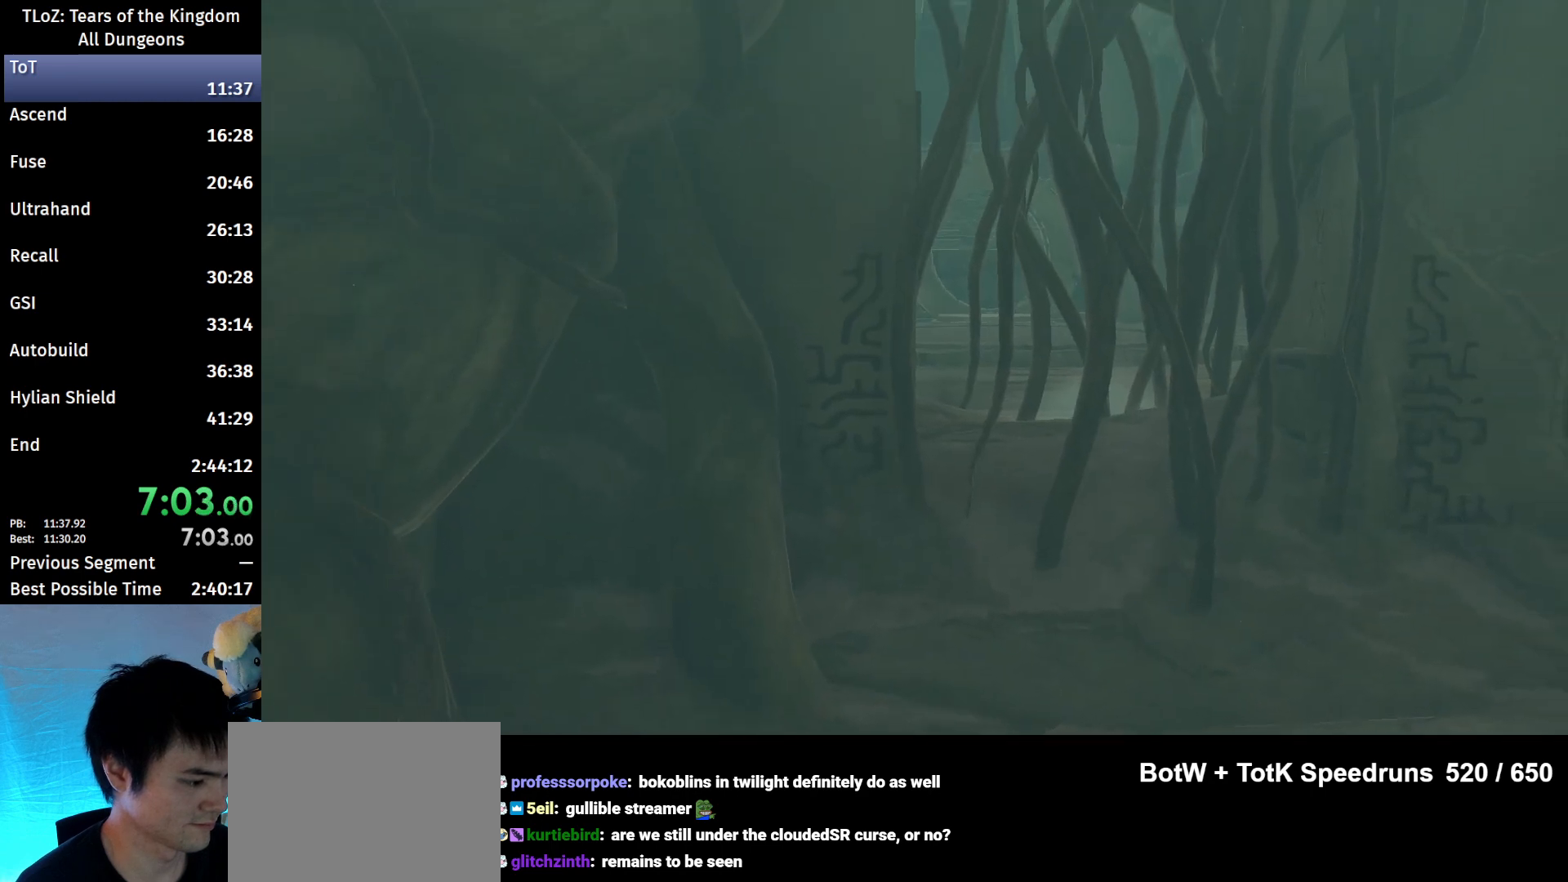
{"buttons": [], "left_stick": "center", "right_stick": "center", "events": []}
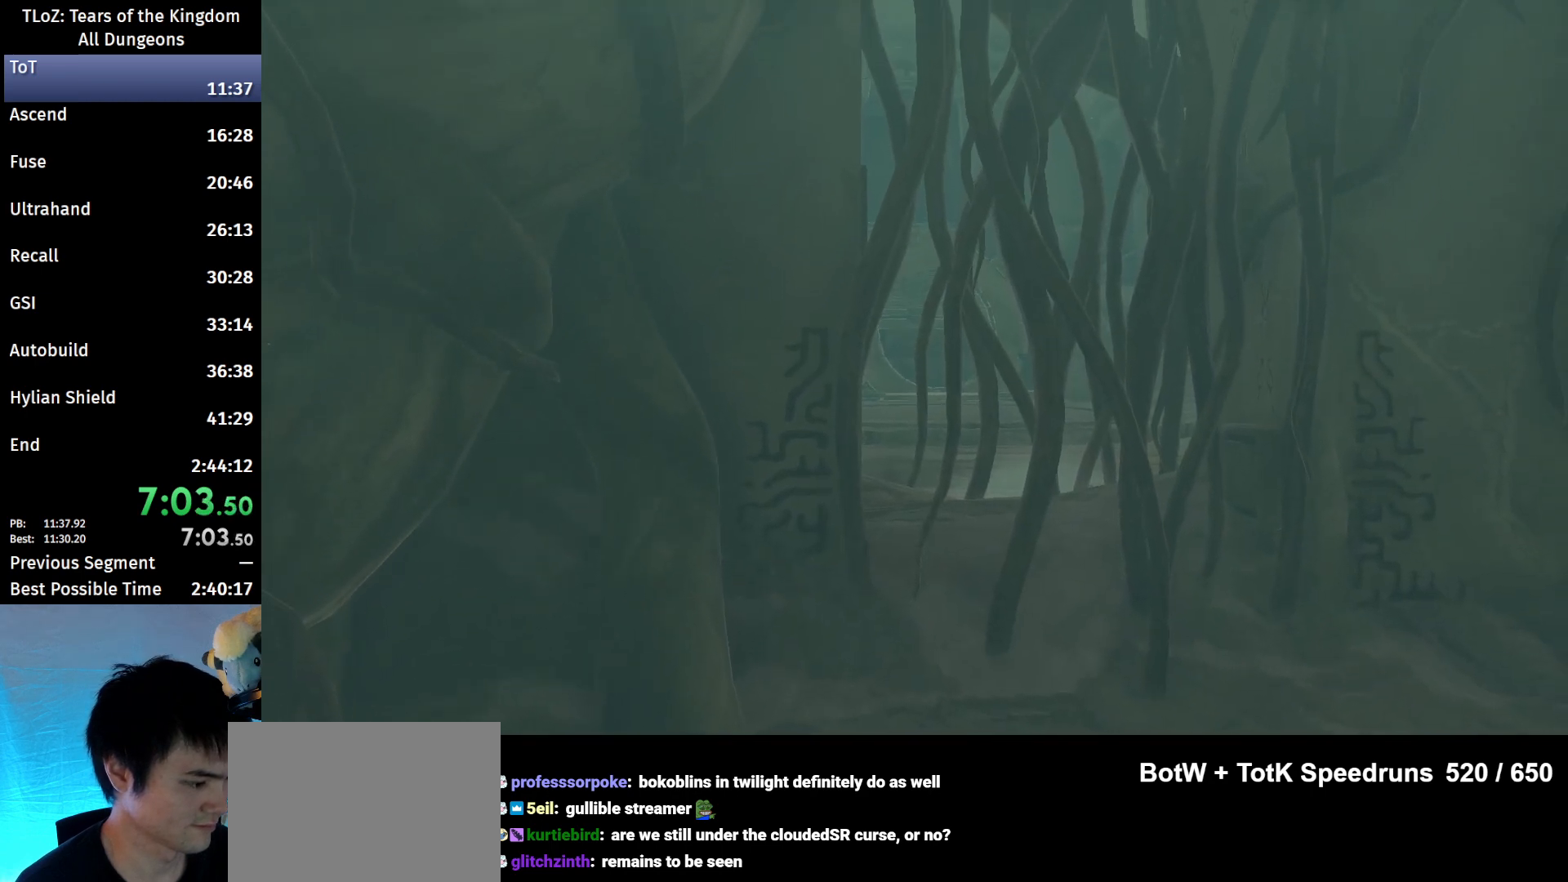
{"buttons": ["R2"], "left_stick": "center", "right_stick": "center", "events": [[367, "R2", "down"]]}
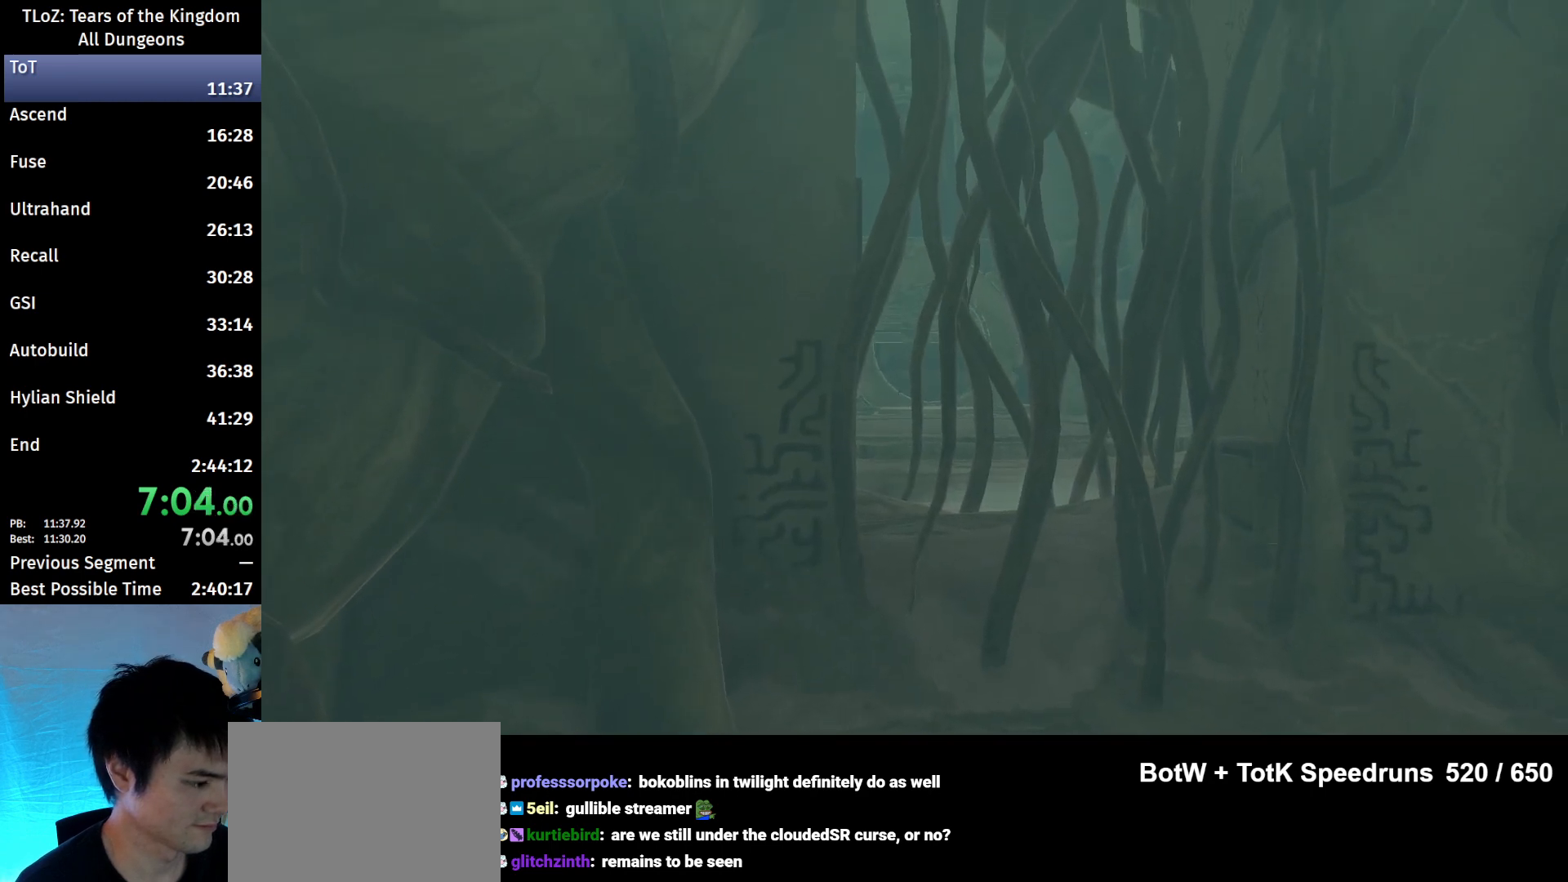
{"buttons": ["R1"], "left_stick": "center", "right_stick": "center", "events": [[133, "L1", "down"], [133, "R1", "down"], [133, "R2", "up"], [300, "L2", "down"], [300, "R1", "up"], [300, "R2", "down"], [400, "L2", "up"], [433, "R1", "down"], [433, "R2", "up"], [500, "L1", "up"]]}
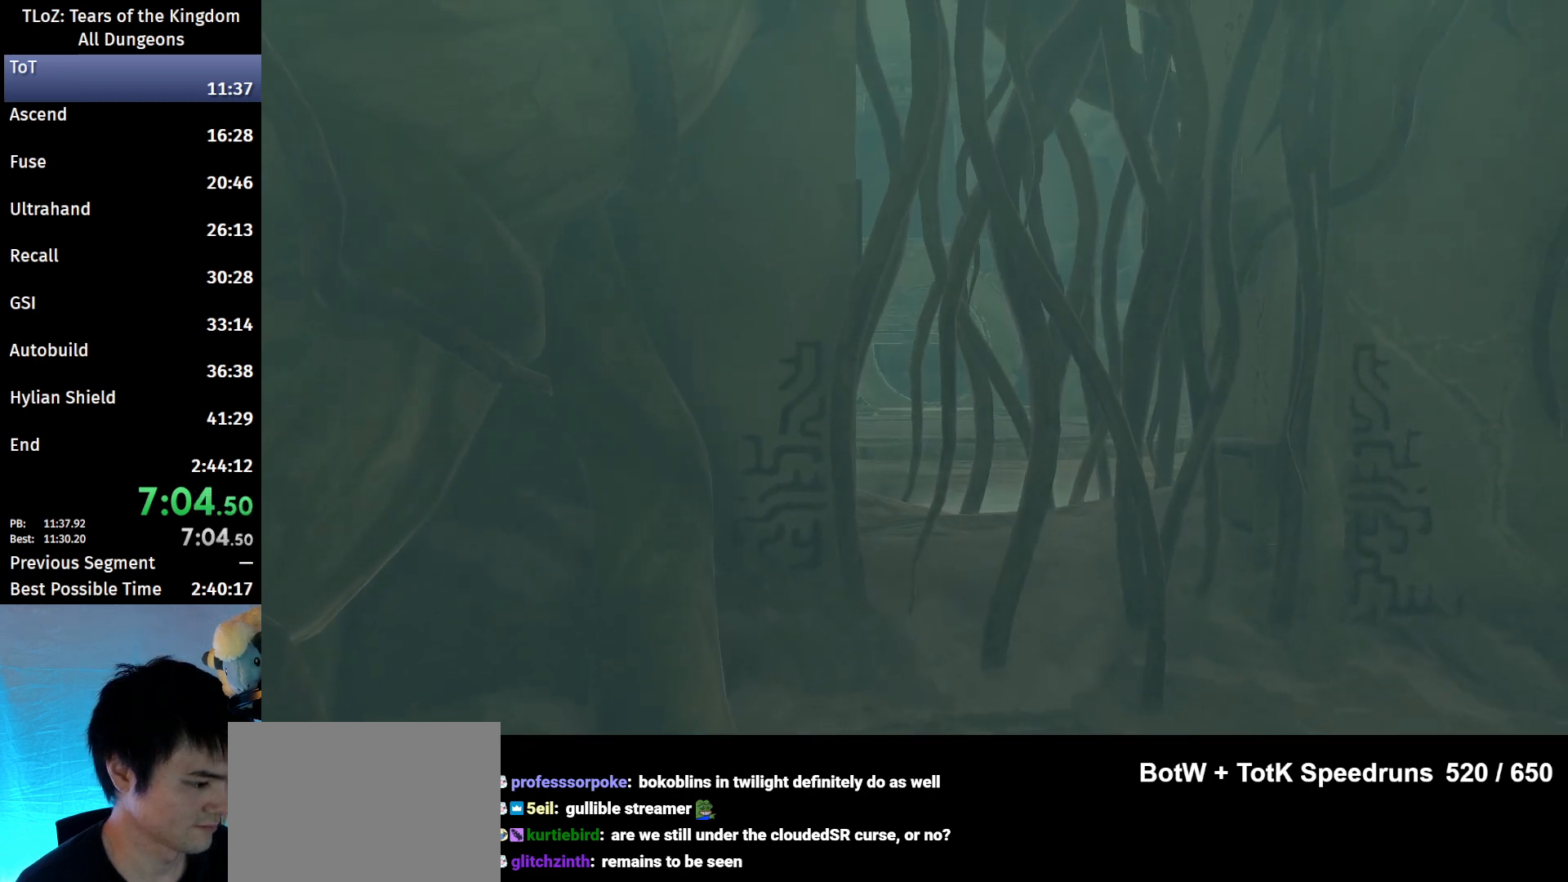
{"buttons": [], "left_stick": "center", "right_stick": "center", "events": [[33, "R1", "up"]]}
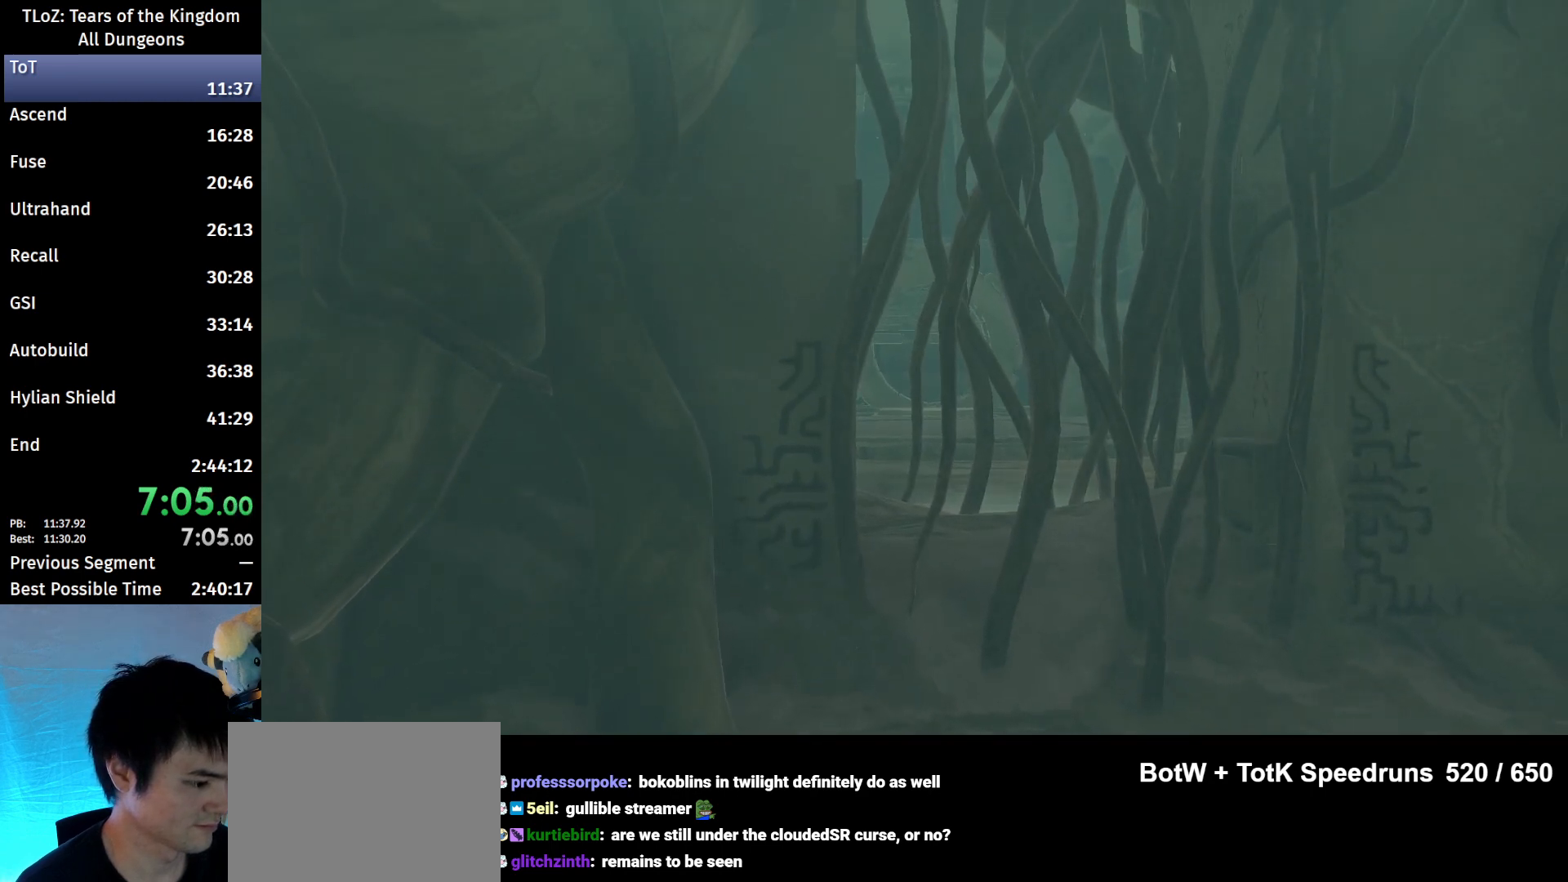
{"buttons": [], "left_stick": "up", "right_stick": "center", "events": [[200, "left_stick", "up"]]}
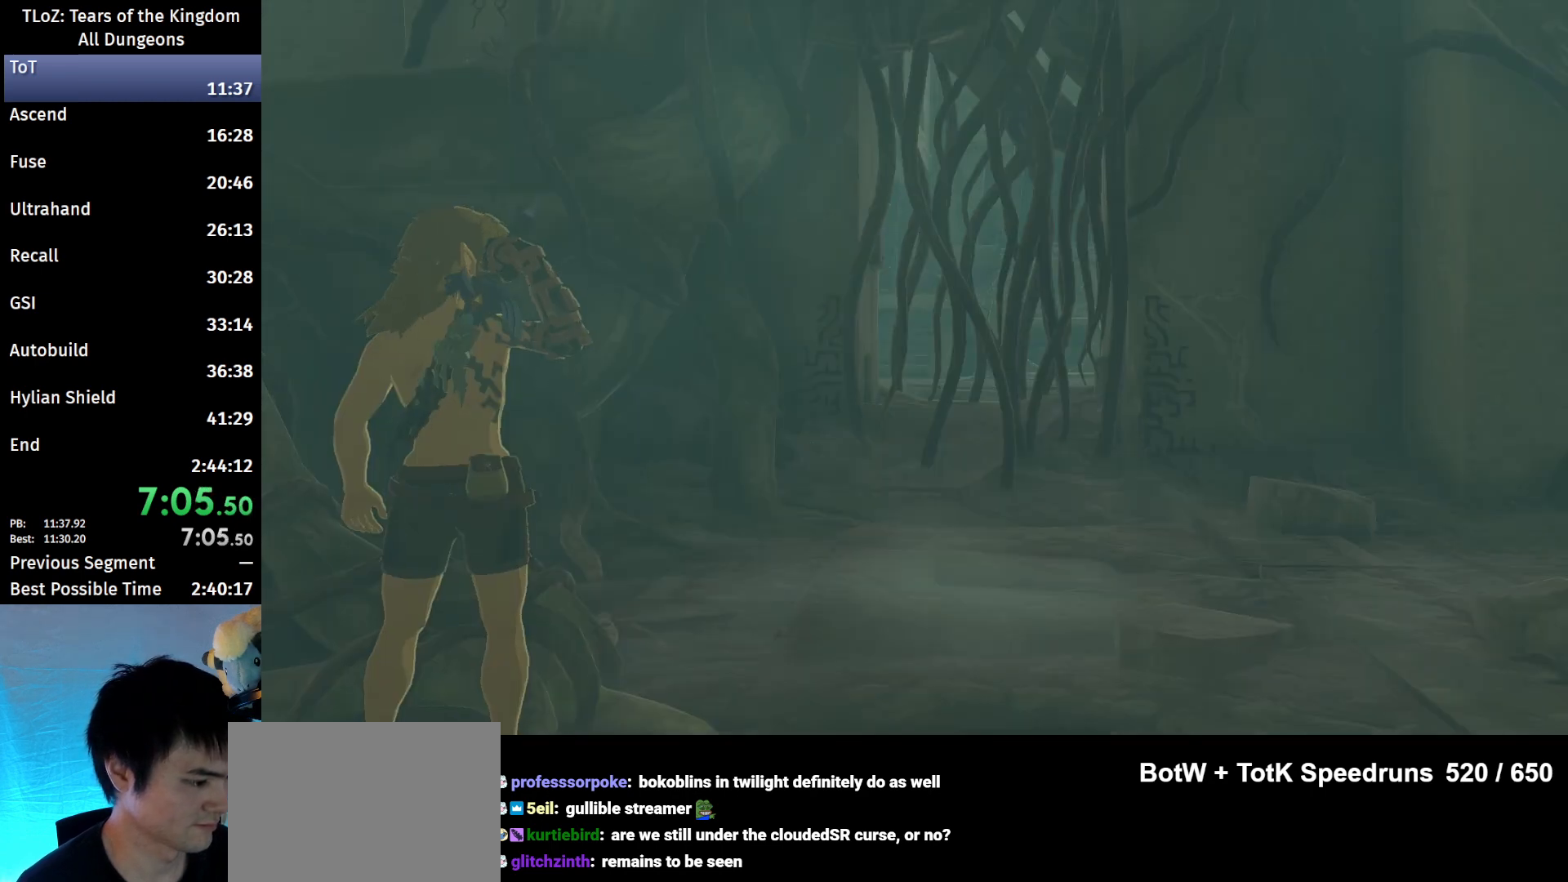
{"buttons": [], "left_stick": "up", "right_stick": "center", "events": [[333, "B", "down"], [400, "B", "up"]]}
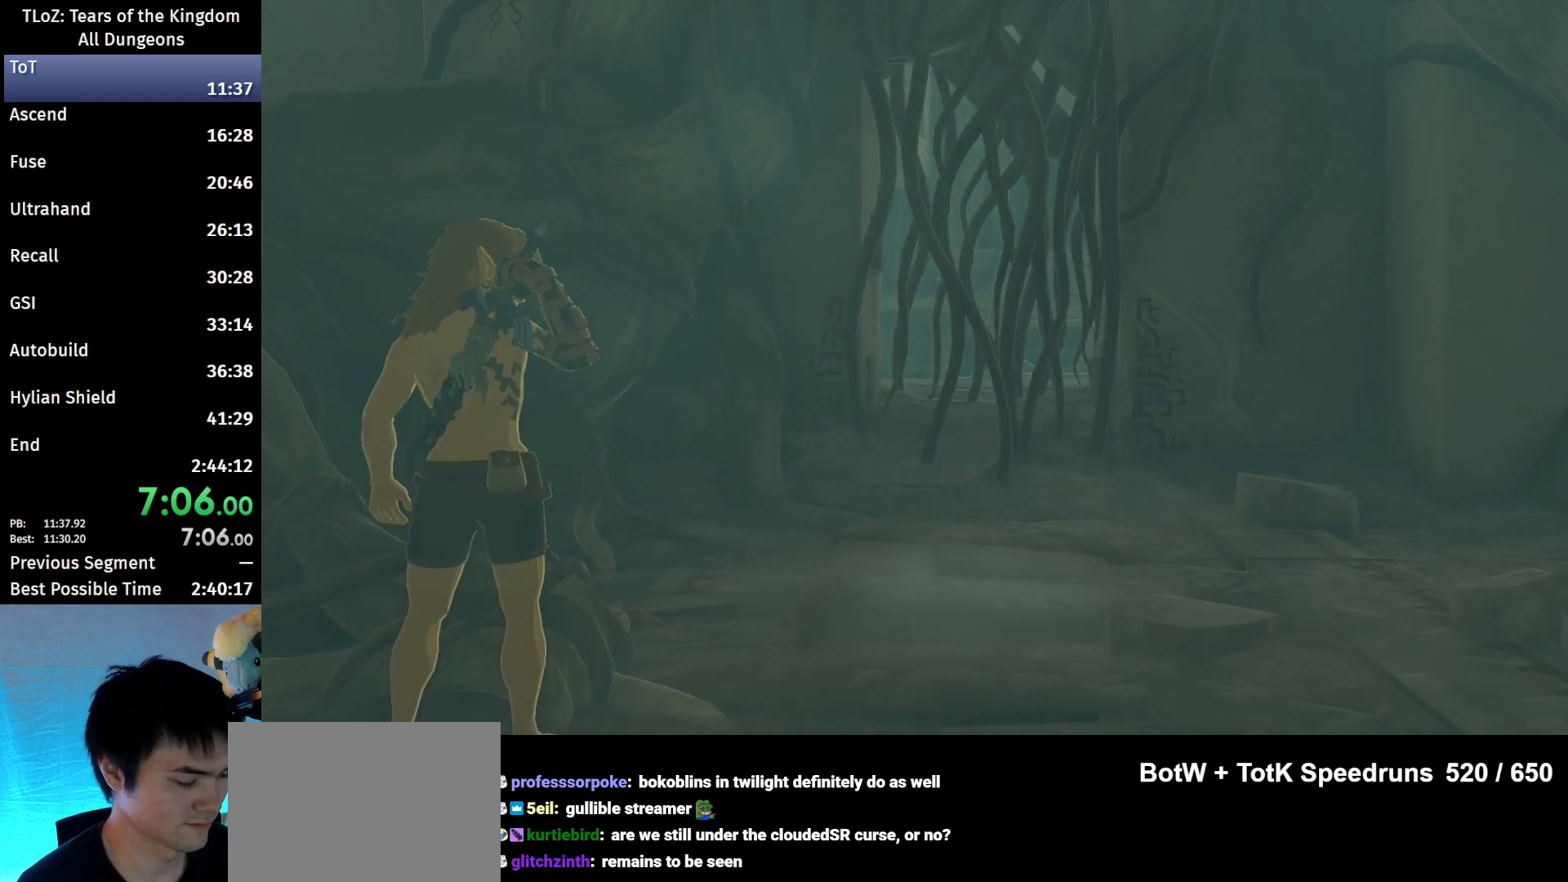
{"buttons": [], "left_stick": "up", "right_stick": "center", "events": []}
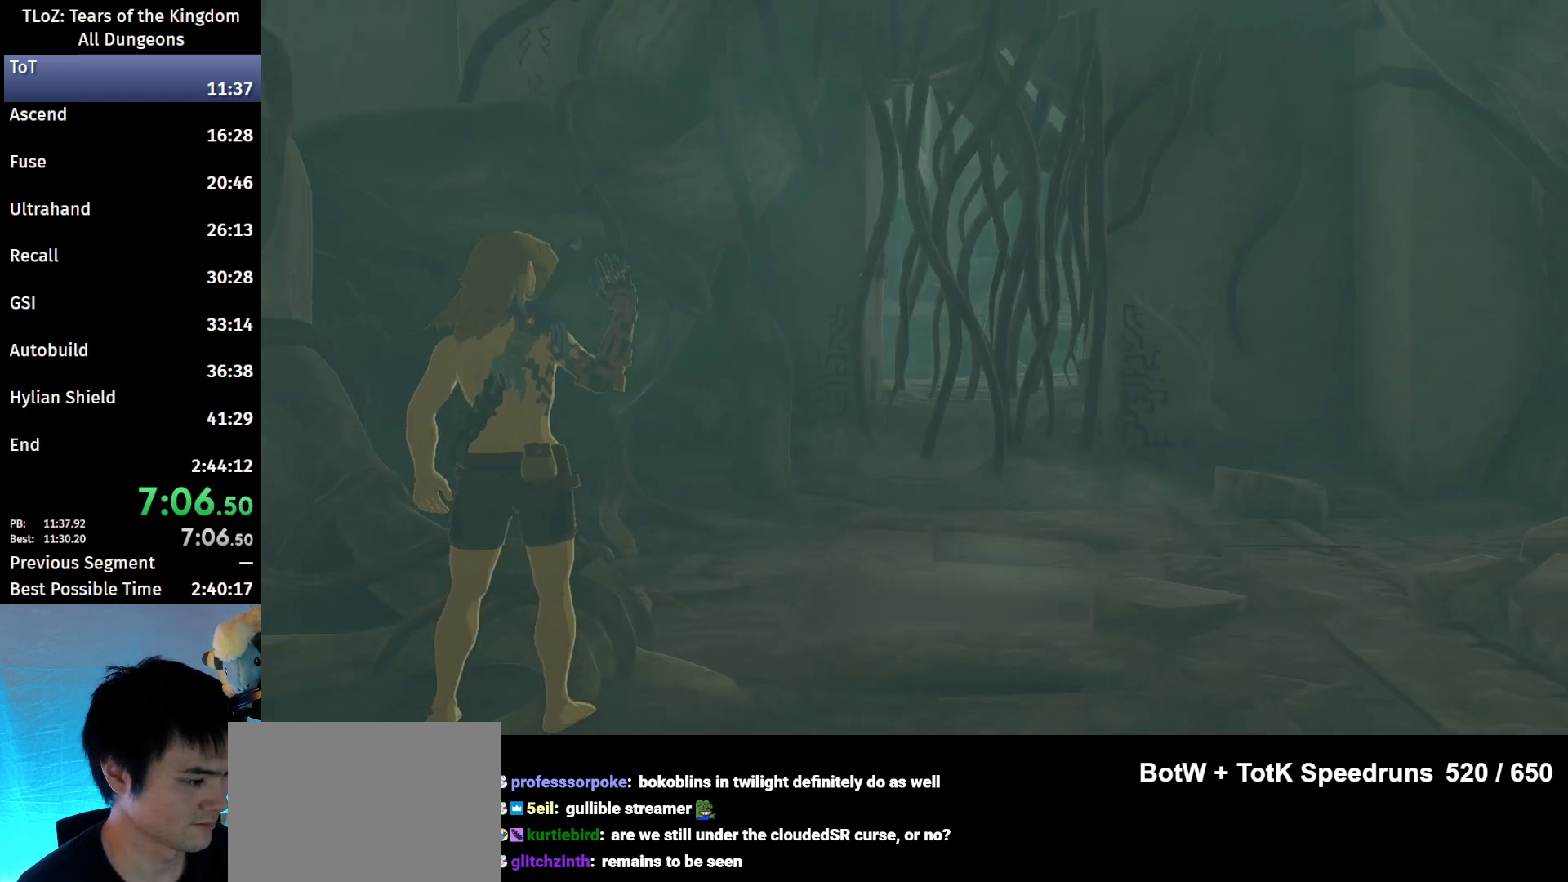
{"buttons": [], "left_stick": "up", "right_stick": "center", "events": []}
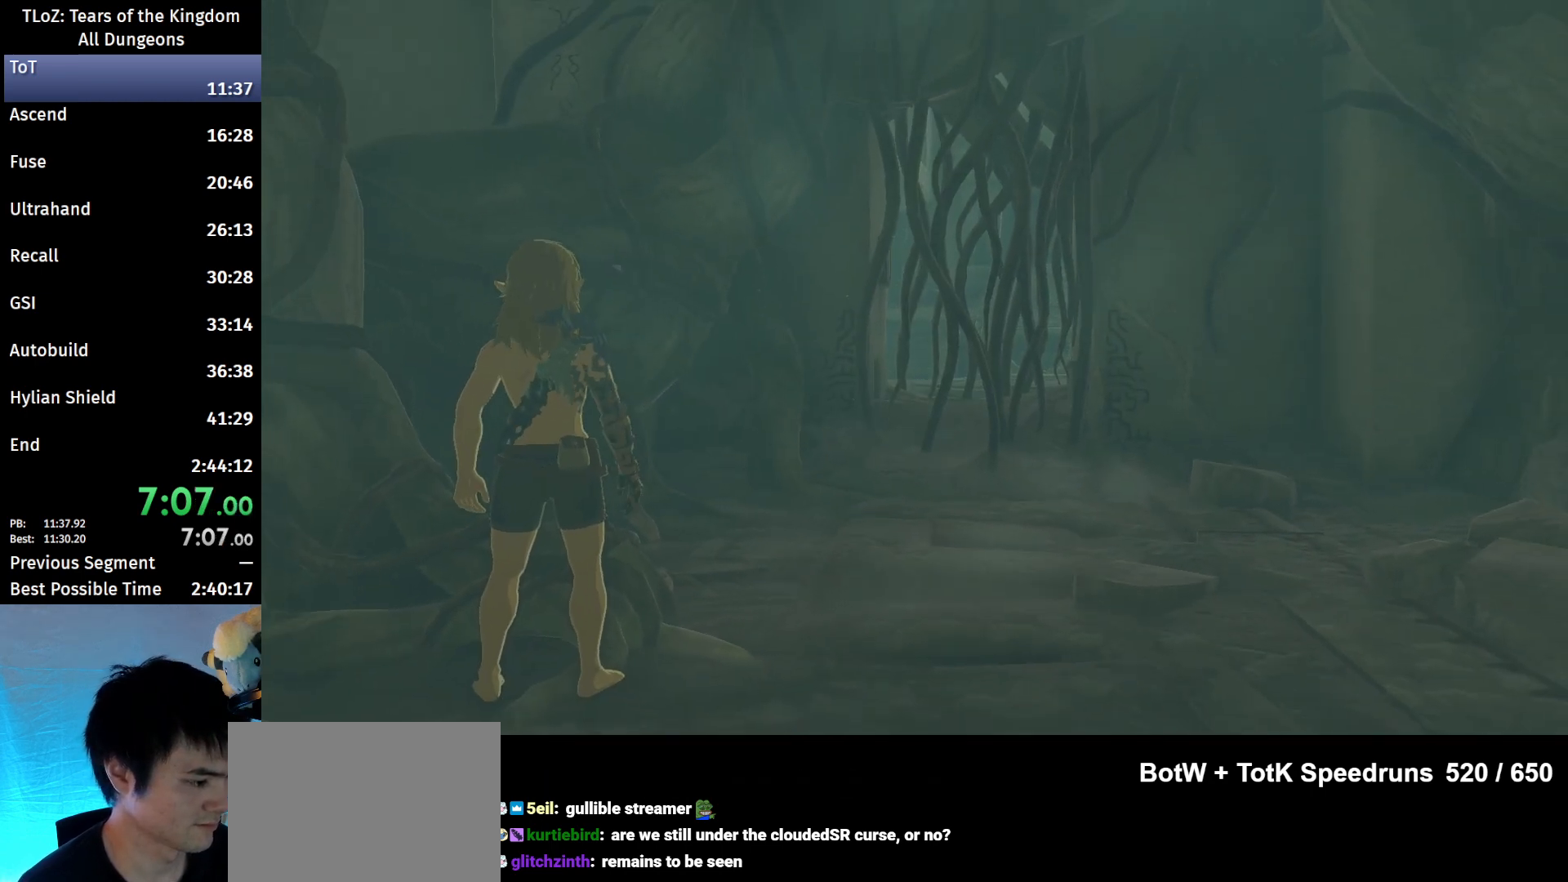
{"buttons": ["B"], "left_stick": "up", "right_stick": "center", "events": [[267, "B", "down"], [333, "B", "up"], [500, "B", "down"]]}
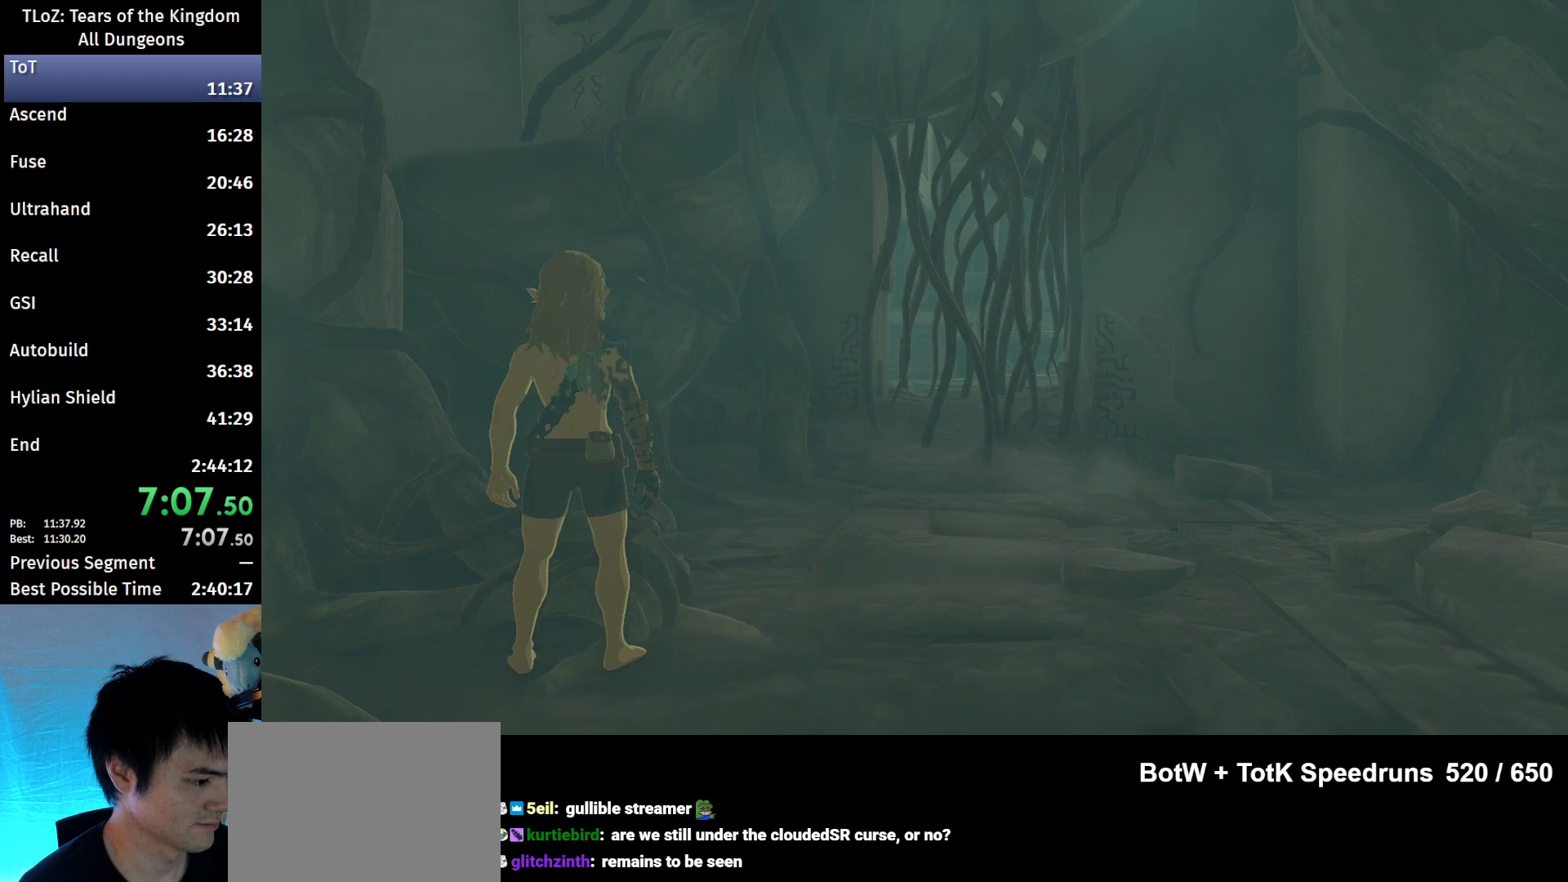
{"buttons": ["B"], "left_stick": "up", "right_stick": "center", "events": [[67, "B", "up"], [133, "B", "down"], [200, "B", "up"], [233, "B", "down"], [333, "B", "up"], [400, "B", "down"], [467, "B", "up"], [500, "B", "down"]]}
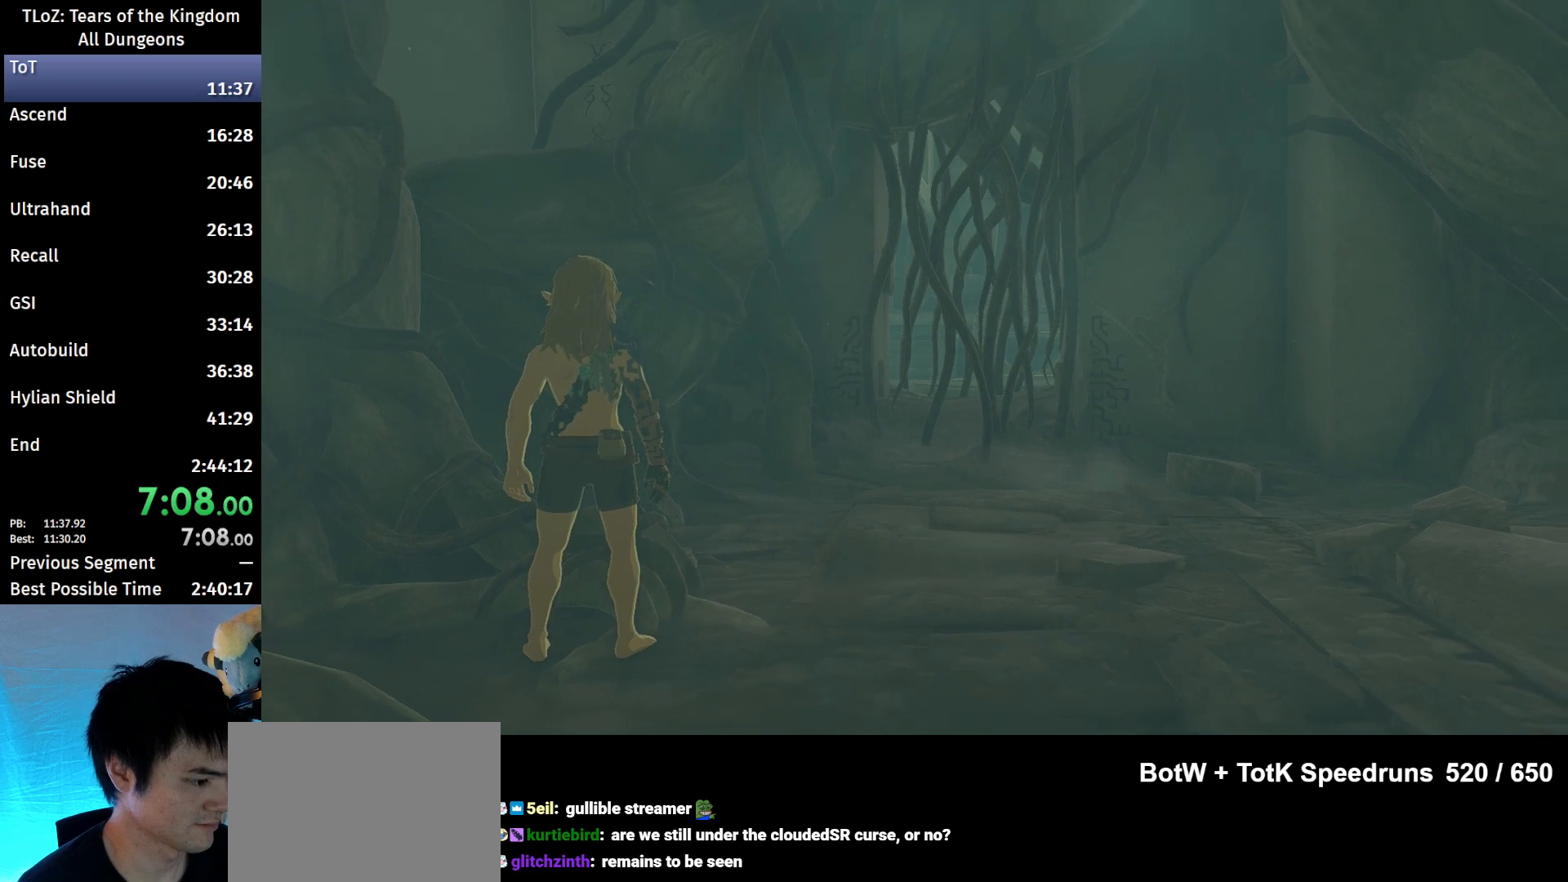
{"buttons": ["B"], "left_stick": "up", "right_stick": "center", "events": [[33, "B", "up"], [133, "B", "down"], [200, "B", "up"], [267, "B", "down"], [300, "B", "up"], [367, "B", "down"], [433, "B", "up"], [500, "B", "down"]]}
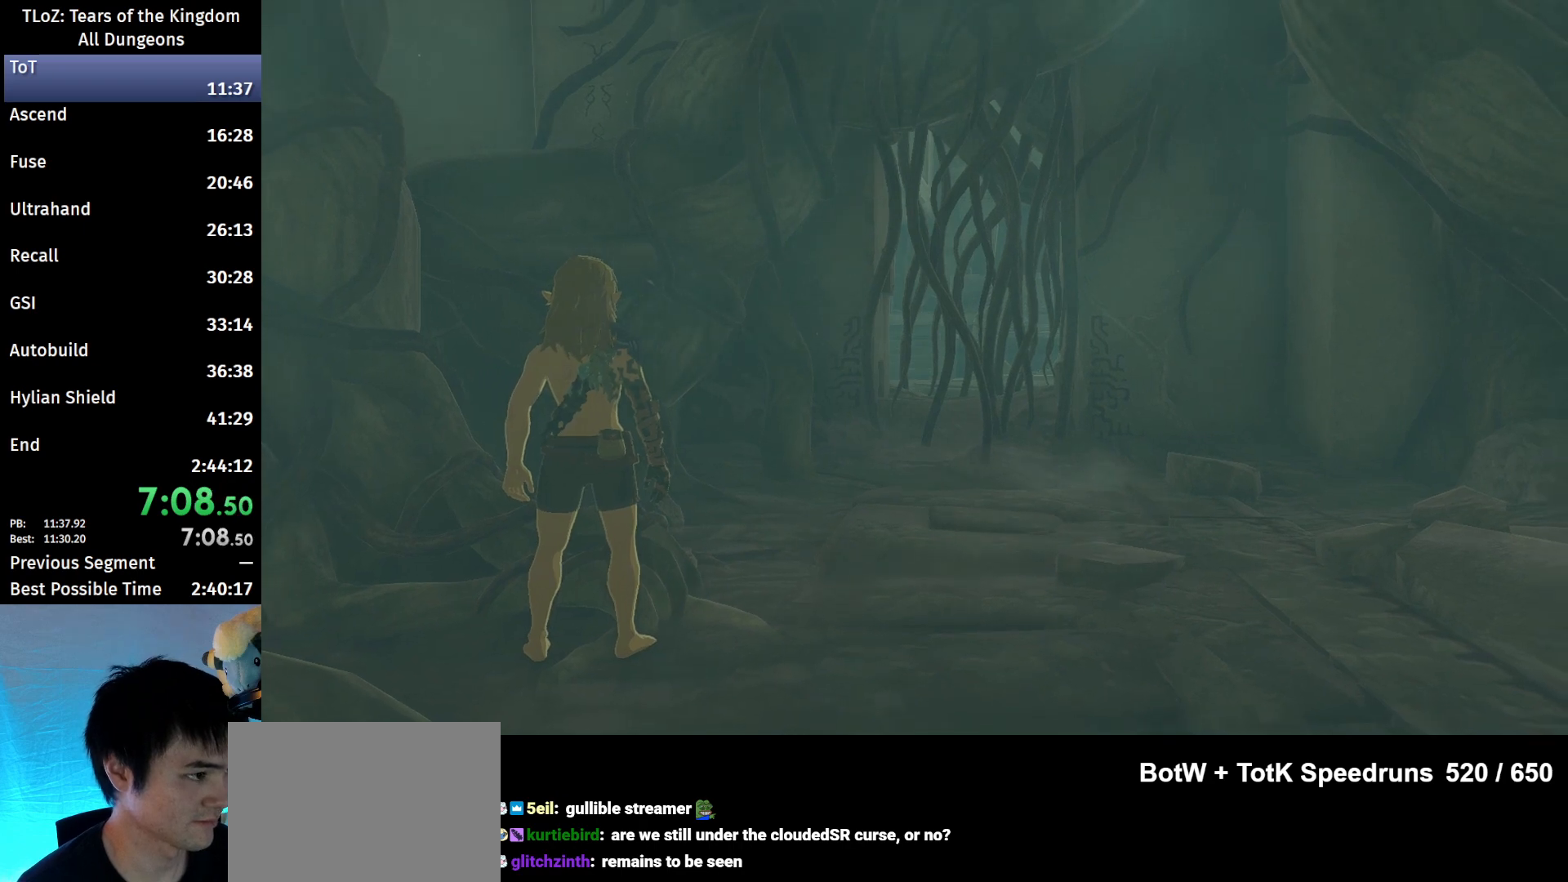
{"buttons": [], "left_stick": "up", "right_stick": "center", "events": [[100, "B", "up"], [133, "B", "down"], [200, "B", "up"], [267, "B", "down"], [300, "B", "up"], [367, "B", "down"], [433, "B", "up"]]}
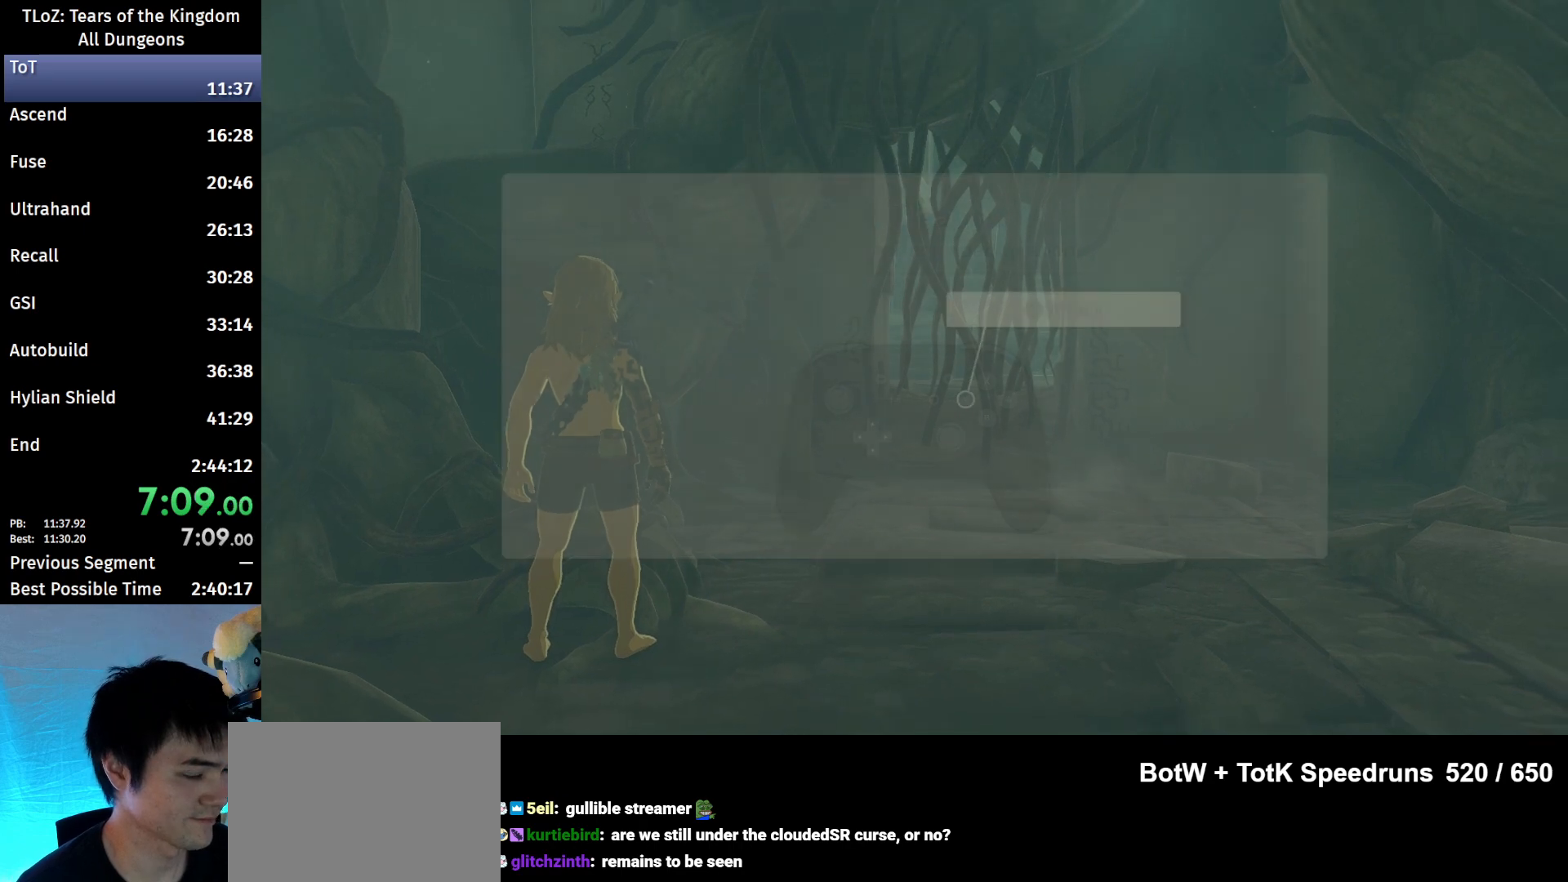
{"buttons": [], "left_stick": "up", "right_stick": "center", "events": [[33, "B", "down"], [67, "B", "up"], [167, "B", "down"], [200, "B", "up"], [300, "B", "down"], [333, "B", "up"], [400, "B", "down"], [467, "B", "up"]]}
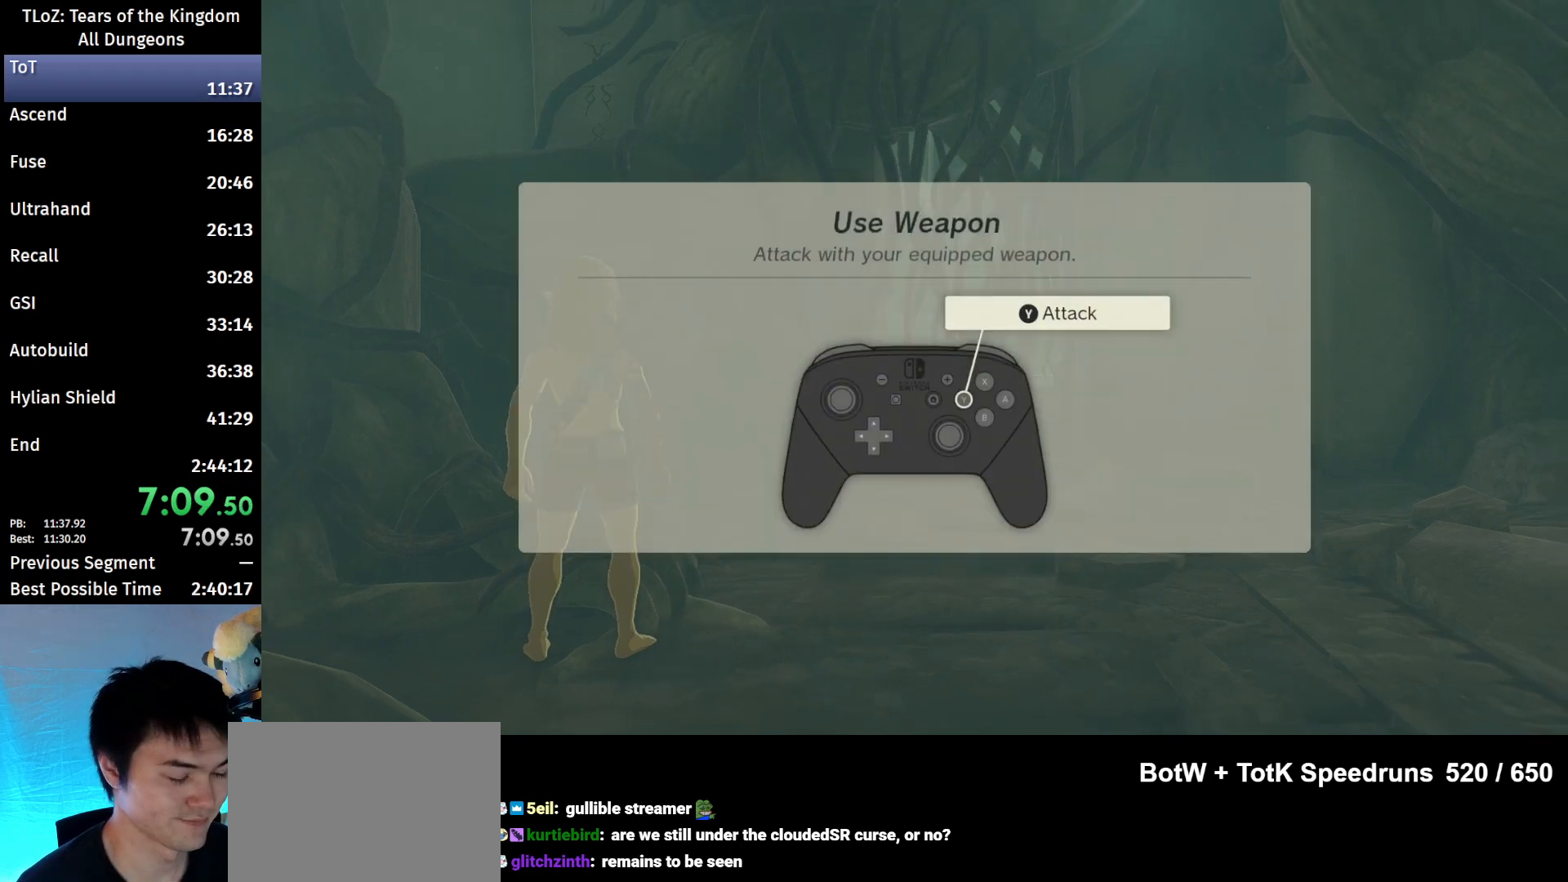
{"buttons": [], "left_stick": "up", "right_stick": "center", "events": [[100, "B", "down"], [133, "B", "up"], [200, "B", "down"], [233, "B", "up"], [333, "B", "down"], [367, "B", "up"], [433, "B", "down"], [467, "B", "up"]]}
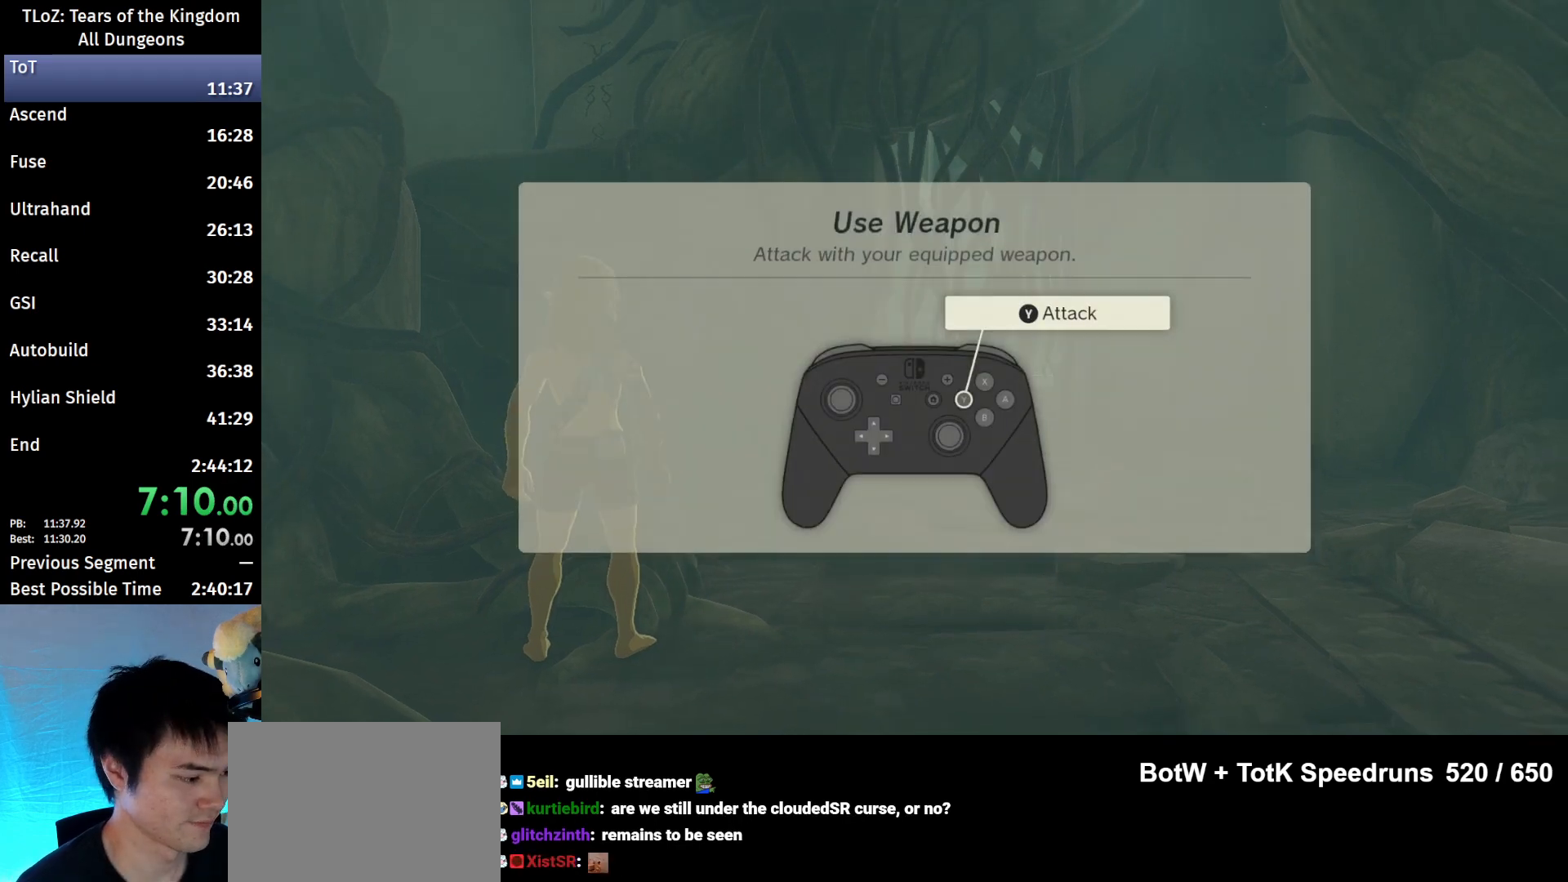
{"buttons": ["B"], "left_stick": "up", "right_stick": "center", "events": [[33, "B", "down"], [233, "B", "up"], [300, "B", "down"], [333, "B", "up"], [433, "B", "down"], [467, "B", "up"], [500, "B", "down"]]}
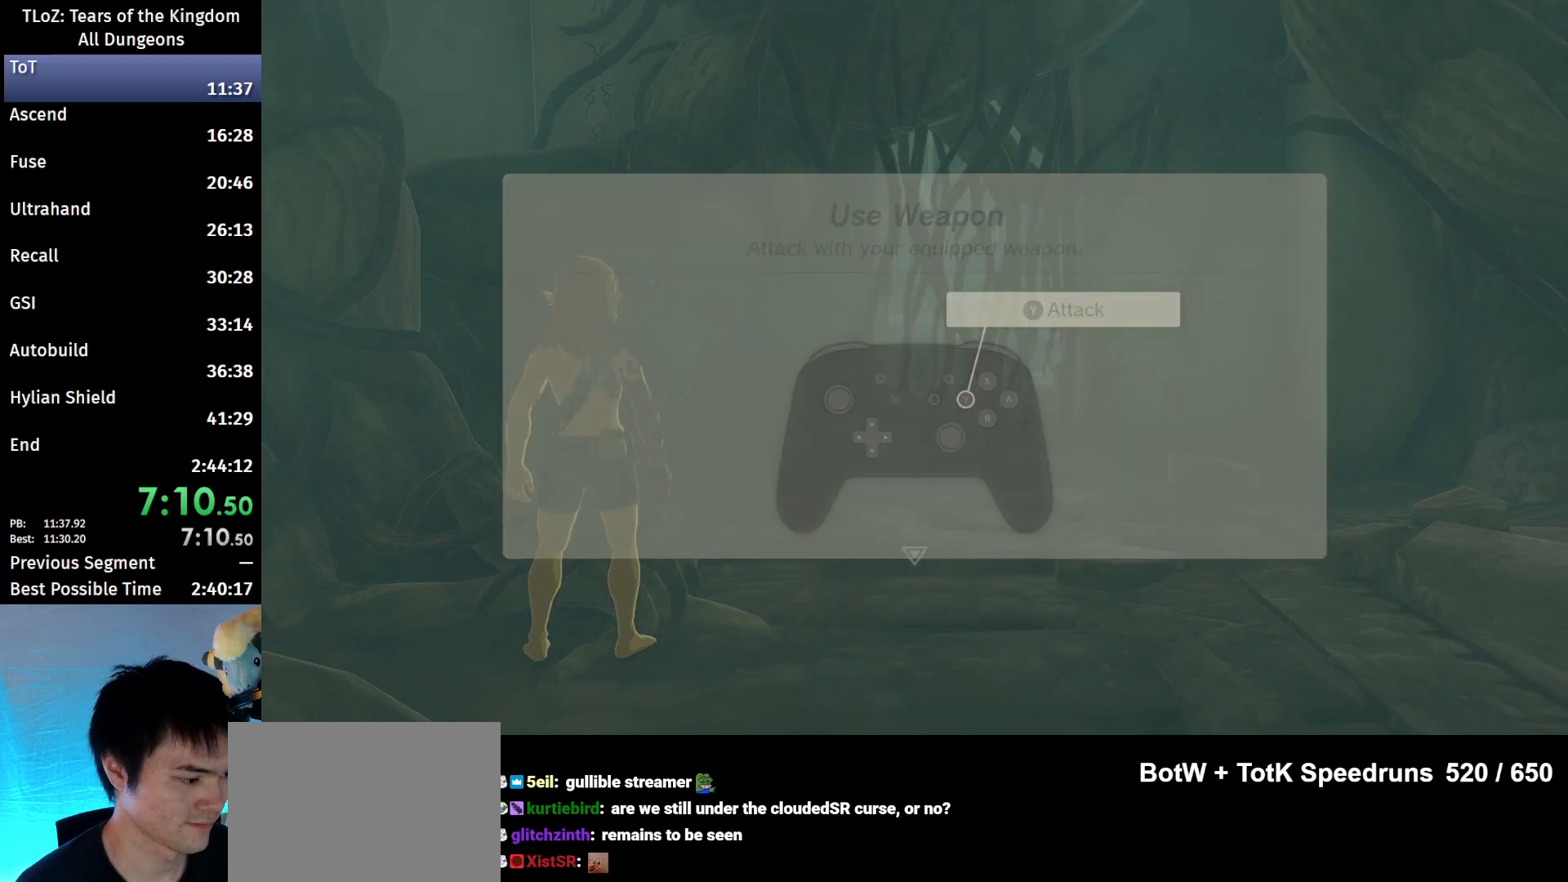
{"buttons": ["B"], "left_stick": "up", "right_stick": "center", "events": [[67, "B", "up"], [133, "B", "down"], [200, "B", "up"], [267, "B", "down"], [333, "B", "up"], [367, "B", "down"]]}
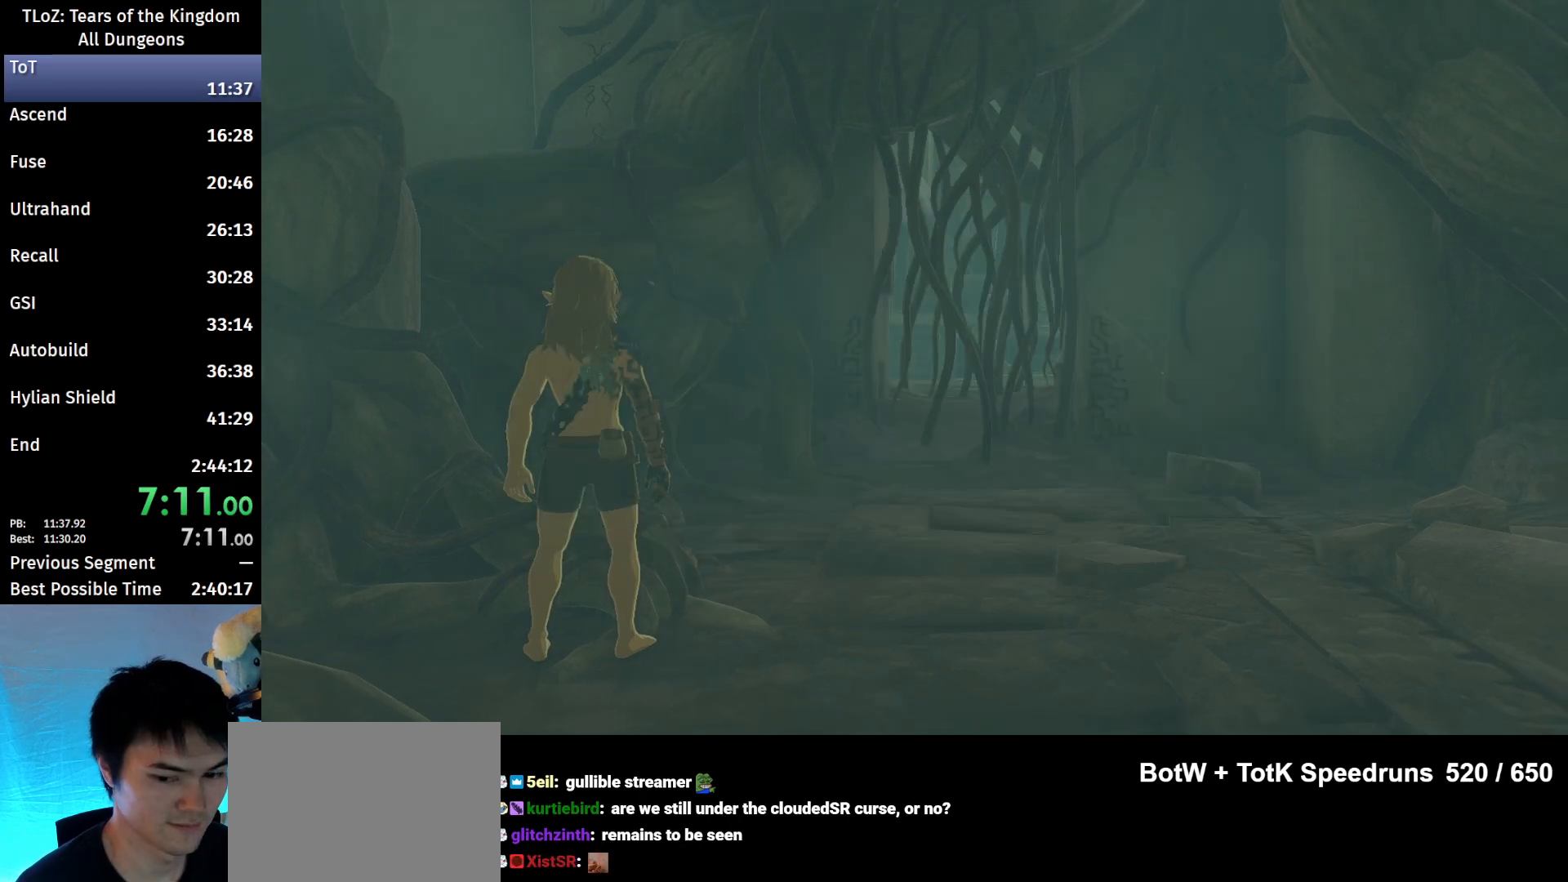
{"buttons": ["B"], "left_stick": "up", "right_stick": "center", "events": []}